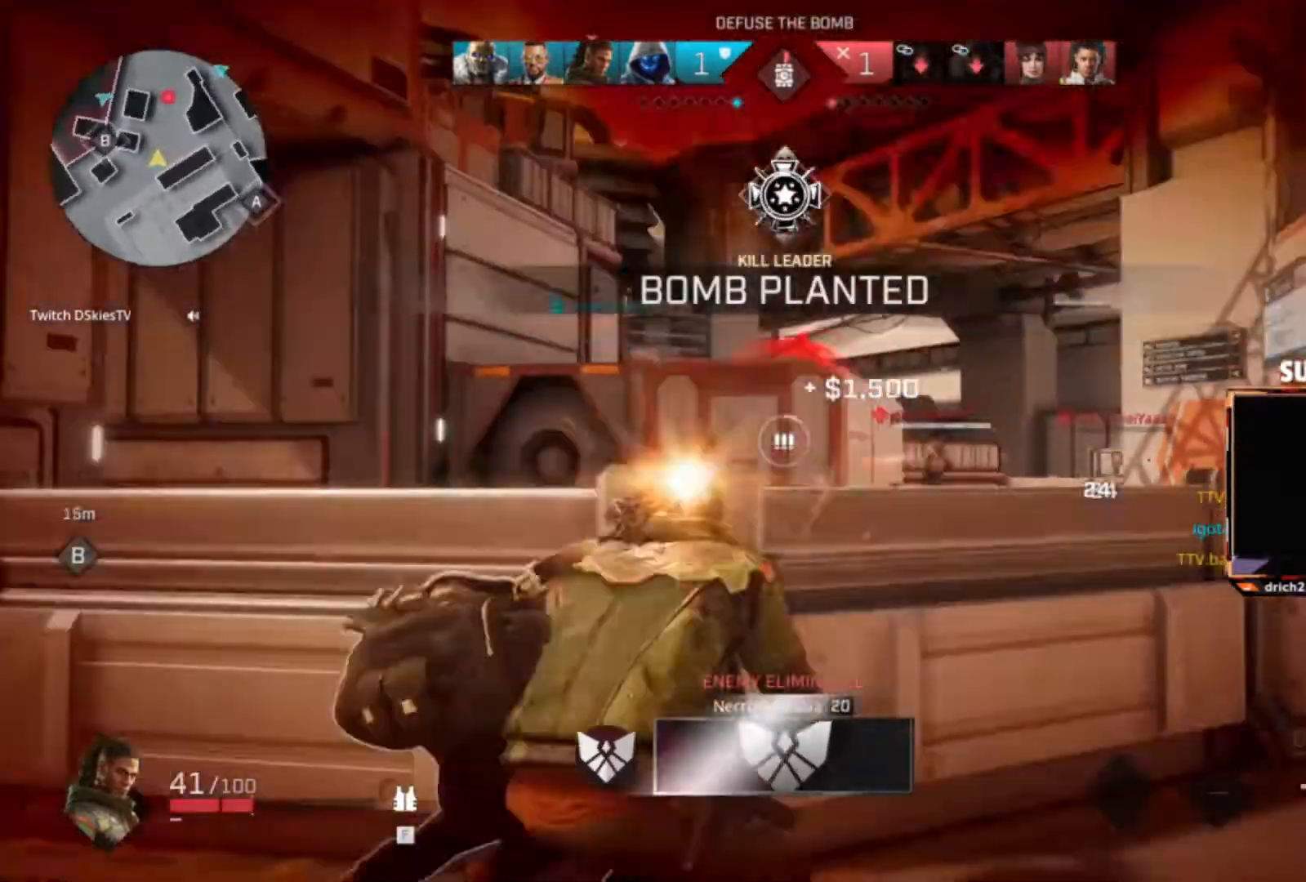
Gameplay with keyboard and mouse; each line is a JSON object with the keys and mouse buttons held at the frame after it. "events" lists presses ("down") and releases ("up") of "1", "2", "3", "4", "5", "a", "alt", "c", "caps_lock", "ctrl", "d", "e", "f", "g", "q", "r", "s", "shift", "space", "t", "tab", "v", "w", "x", "z", "mouse_left", "mouse_wheel" and "mouse_right" between this image and that frame as [ms after this image, input, new state], when the widget could be followed in between. "mouse_left", "mouse_wheel", "mouse_right" = the "left", "wheel", "right" buttons of the "mouse" list. No other keys are recorded. "wheel" means that the mouse wheel is clicked or scrolled. Not read: mouse_move.
{"keys": ["a", "s"], "mouse": [], "events": [[67, "mouse_left", "down"], [167, "mouse_left", "up"], [367, "mouse_right", "up"], [501, "s", "down"]]}
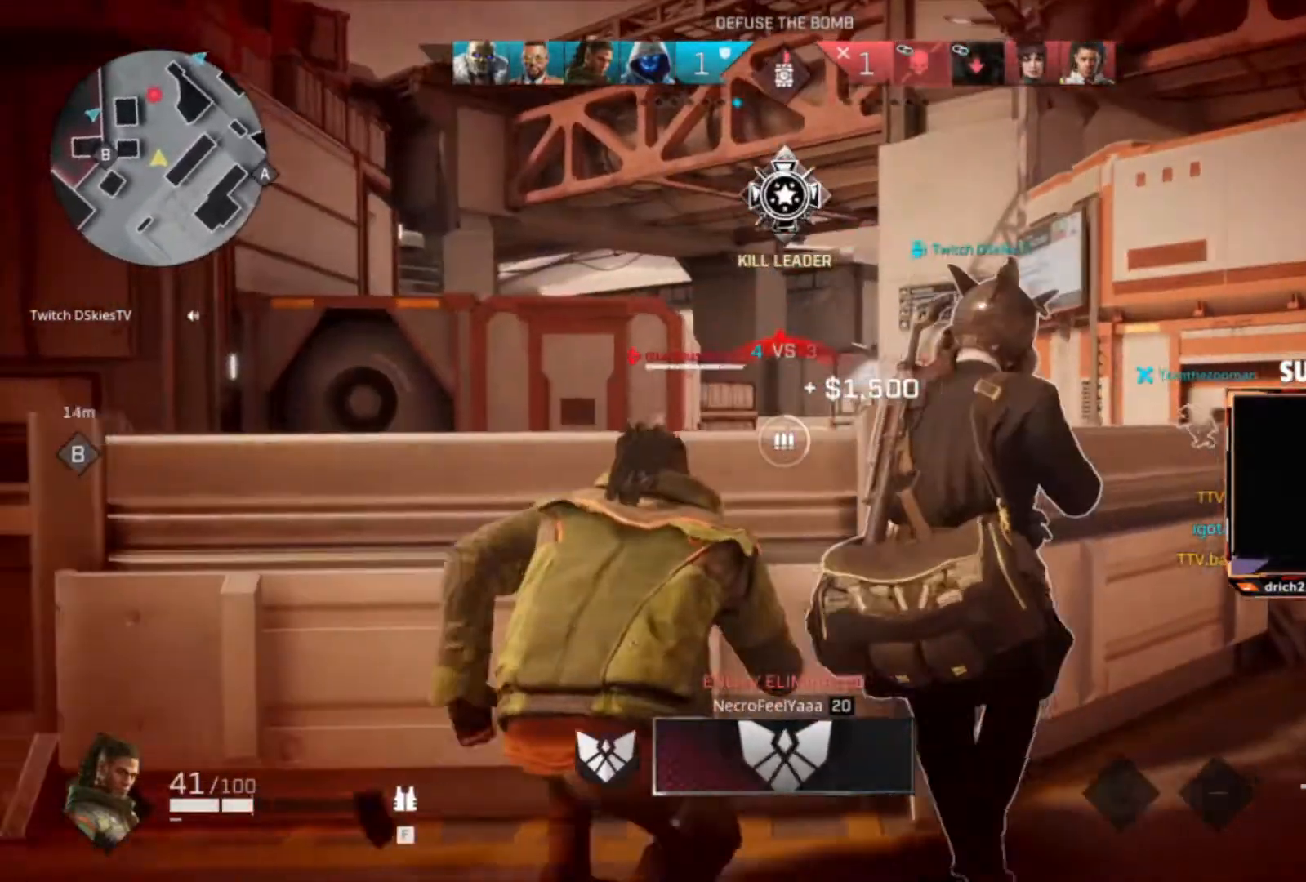
{"keys": ["a", "d", "s"], "mouse": [], "events": [[467, "d", "down"]]}
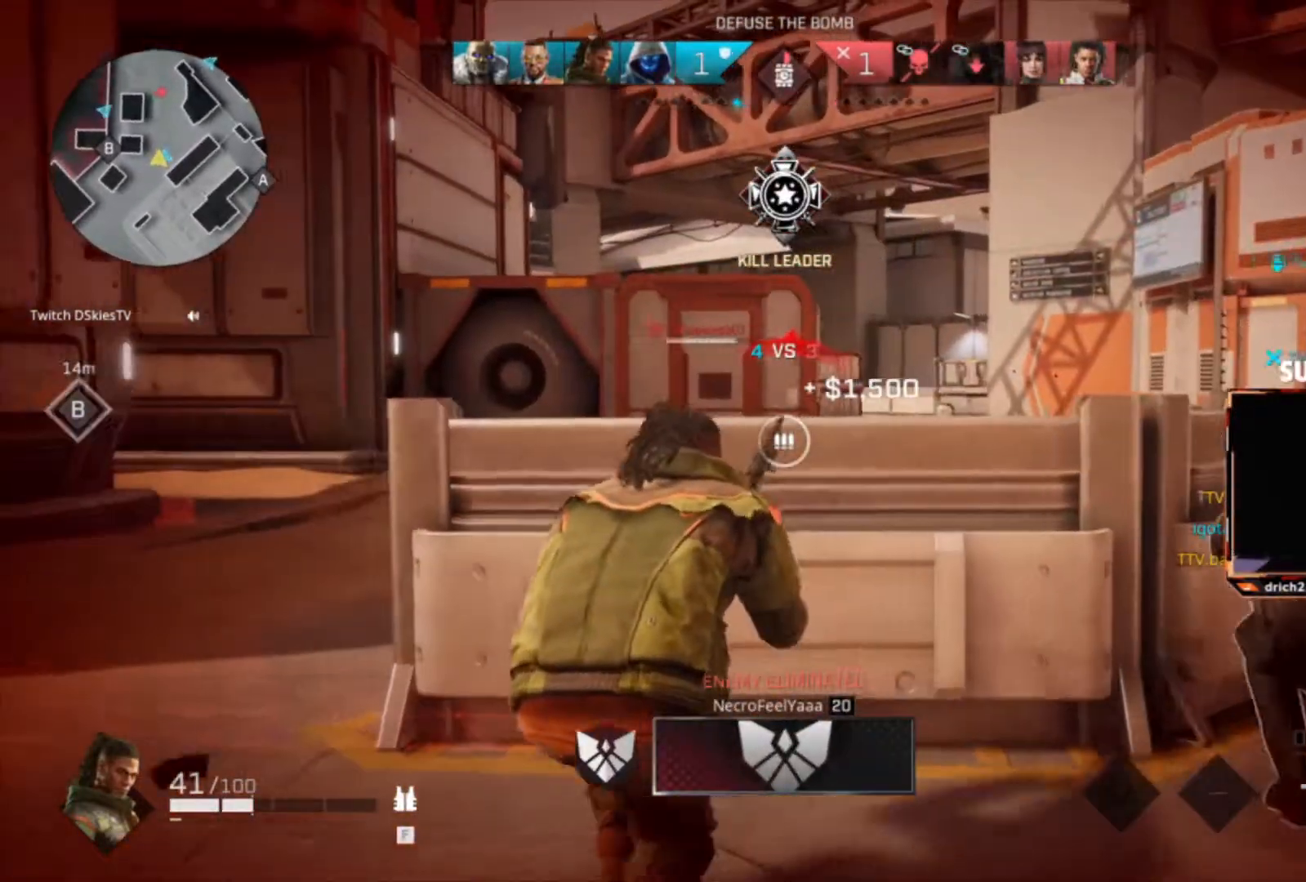
{"keys": ["a", "w"], "mouse": [], "events": [[34, "a", "up"], [34, "s", "up"], [267, "a", "down"], [267, "d", "up"], [434, "w", "down"]]}
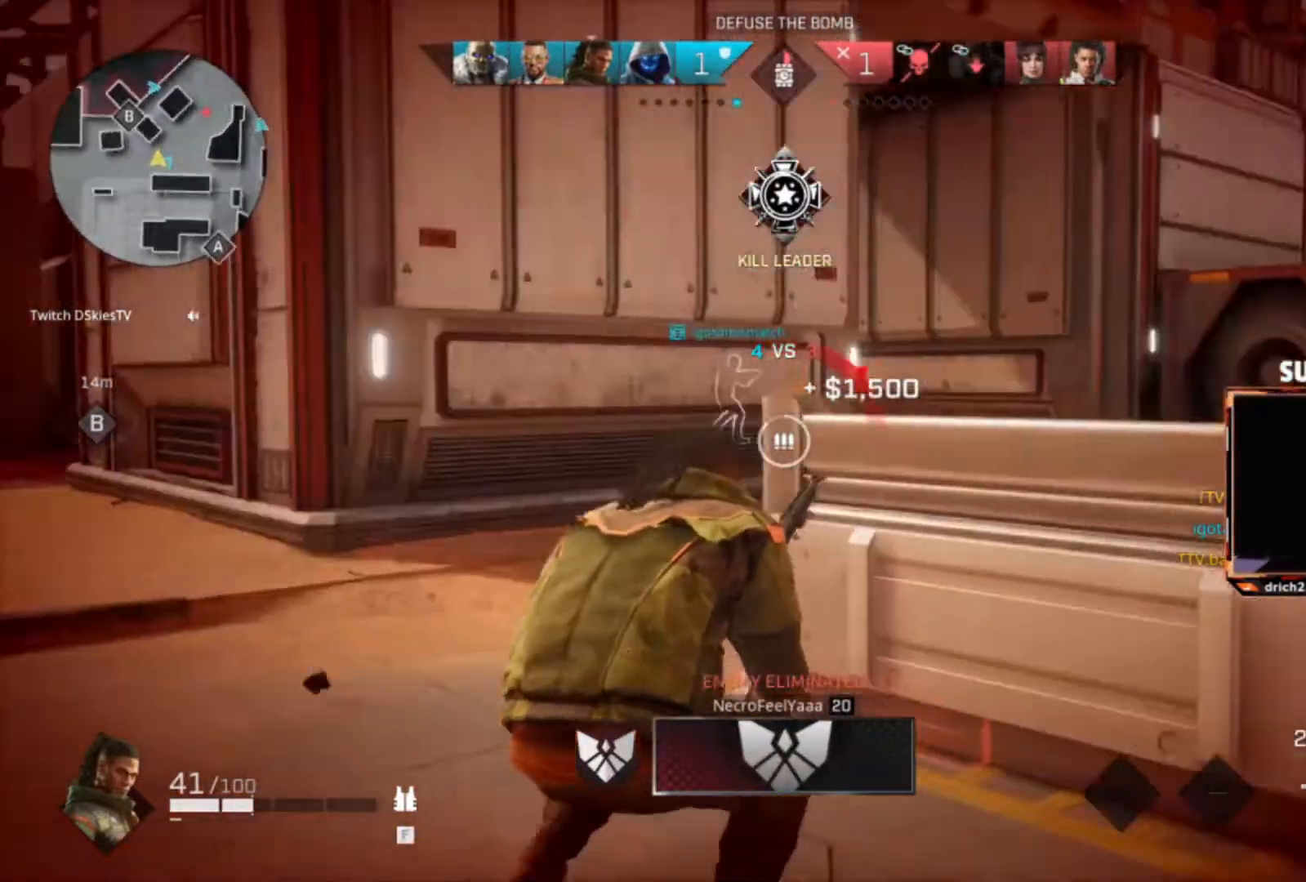
{"keys": ["w"], "mouse": [], "events": [[66, "c", "down"], [233, "c", "up"], [367, "a", "up"]]}
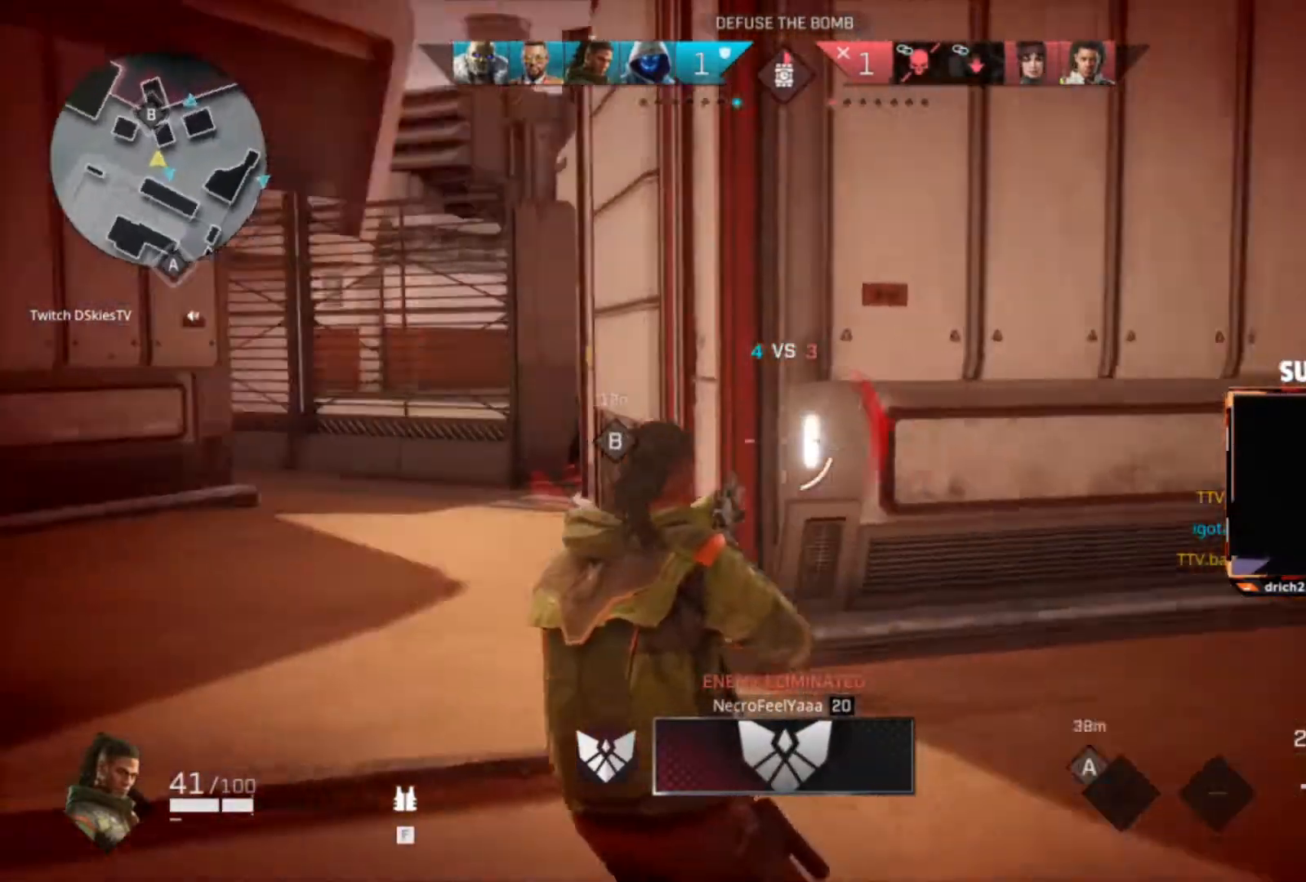
{"keys": ["w"], "mouse": [], "events": [[234, "shift", "down"], [367, "shift", "up"]]}
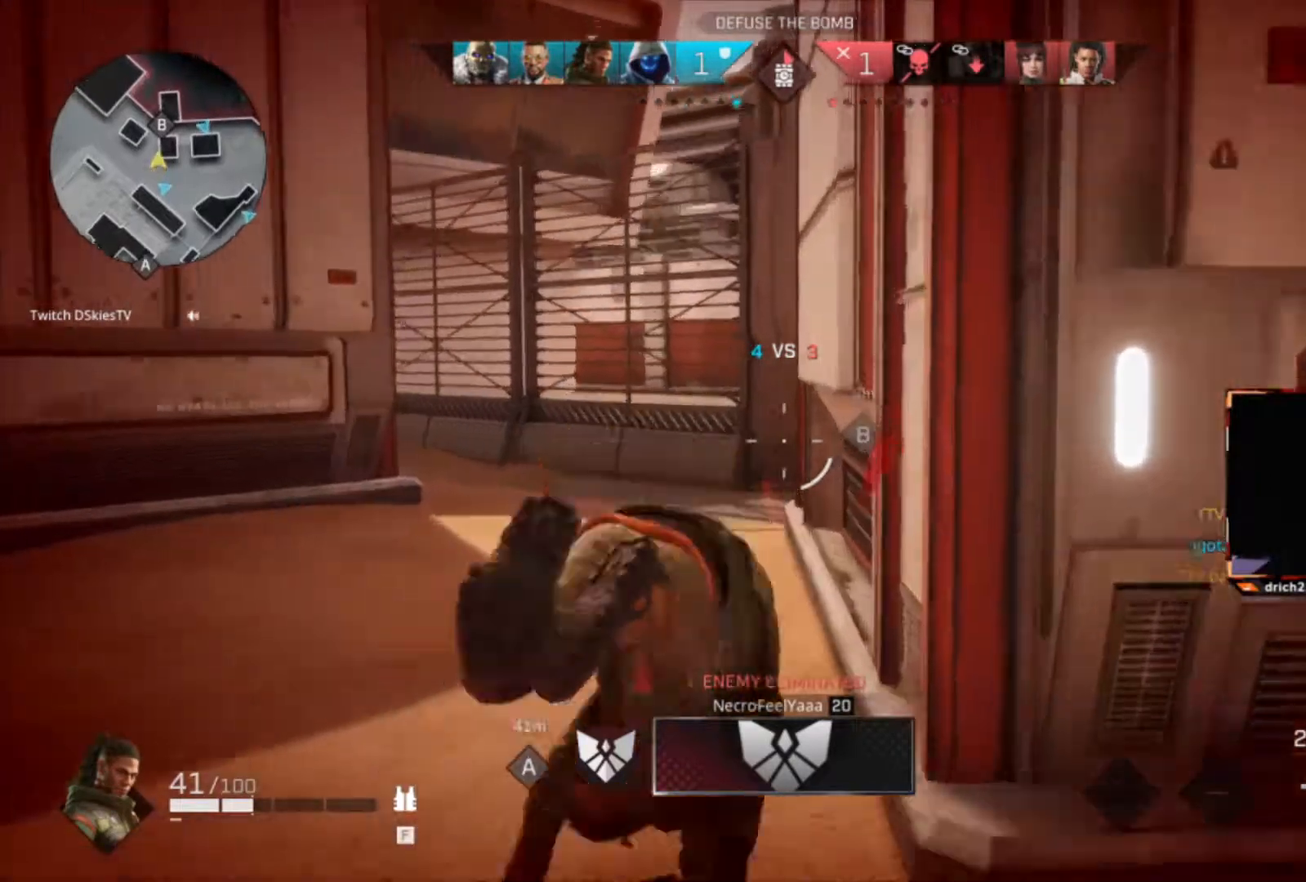
{"keys": ["a", "w"], "mouse": [], "events": [[267, "a", "down"]]}
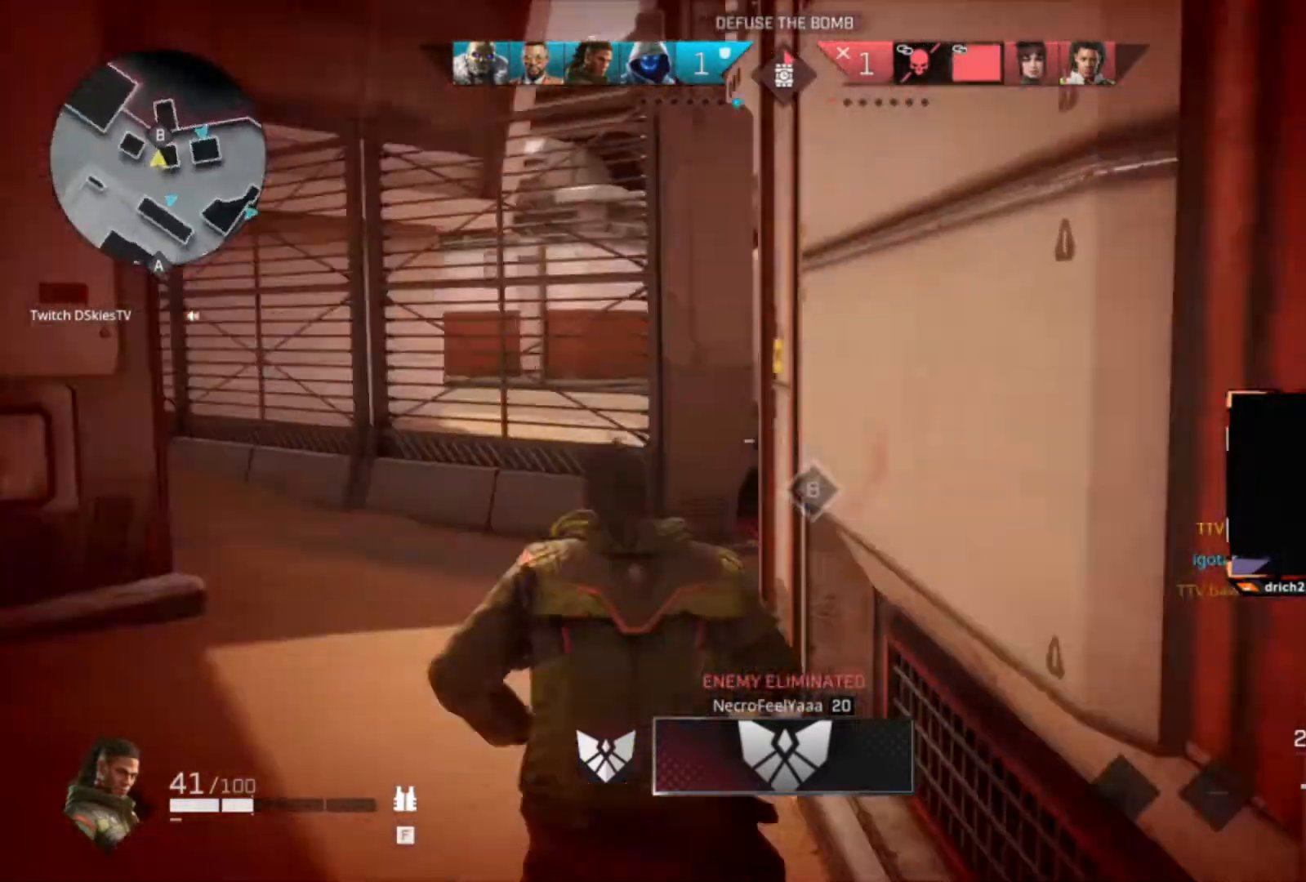
{"keys": ["a", "w"], "mouse": [], "events": []}
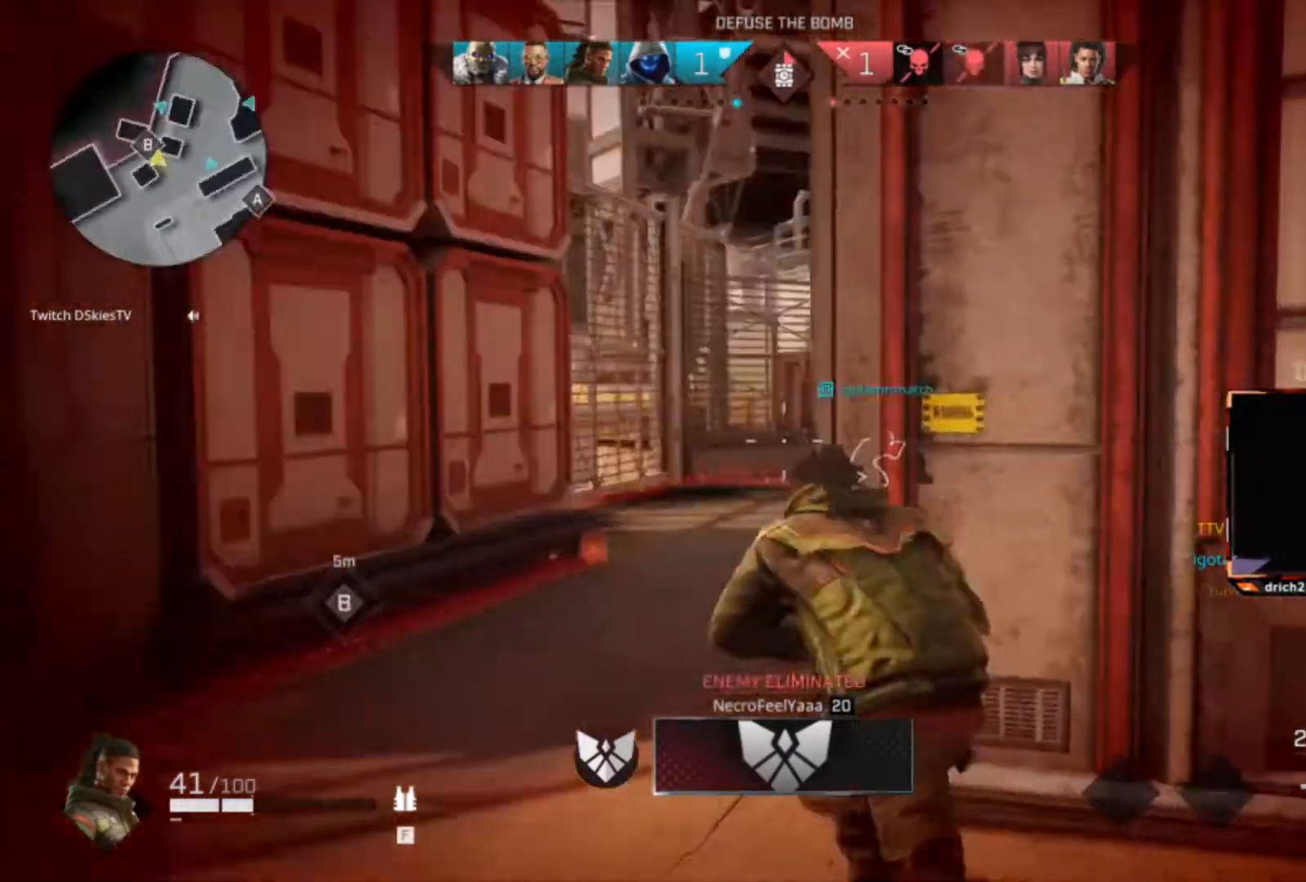
{"keys": ["a", "w"], "mouse": [], "events": []}
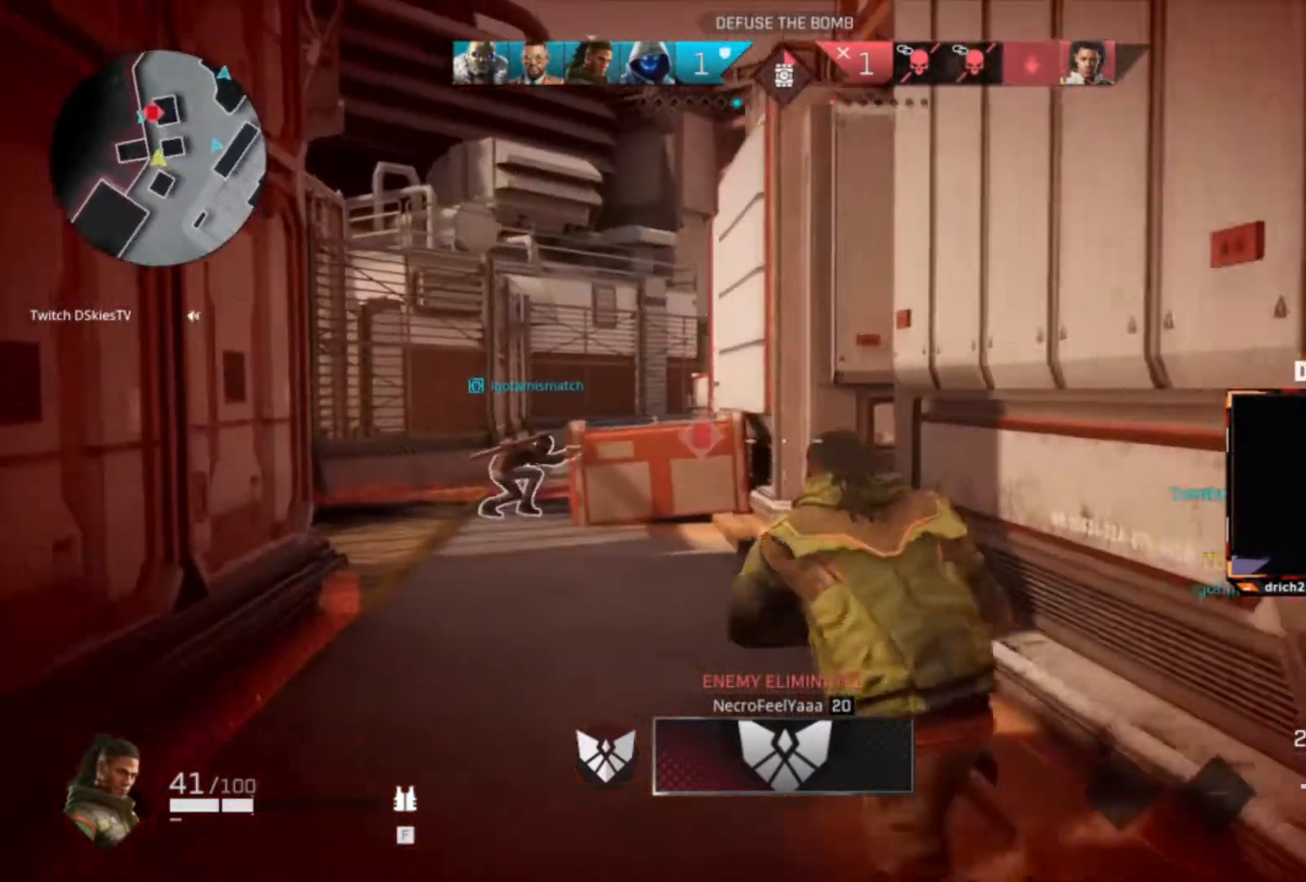
{"keys": ["w"], "mouse": [], "events": [[34, "a", "up"]]}
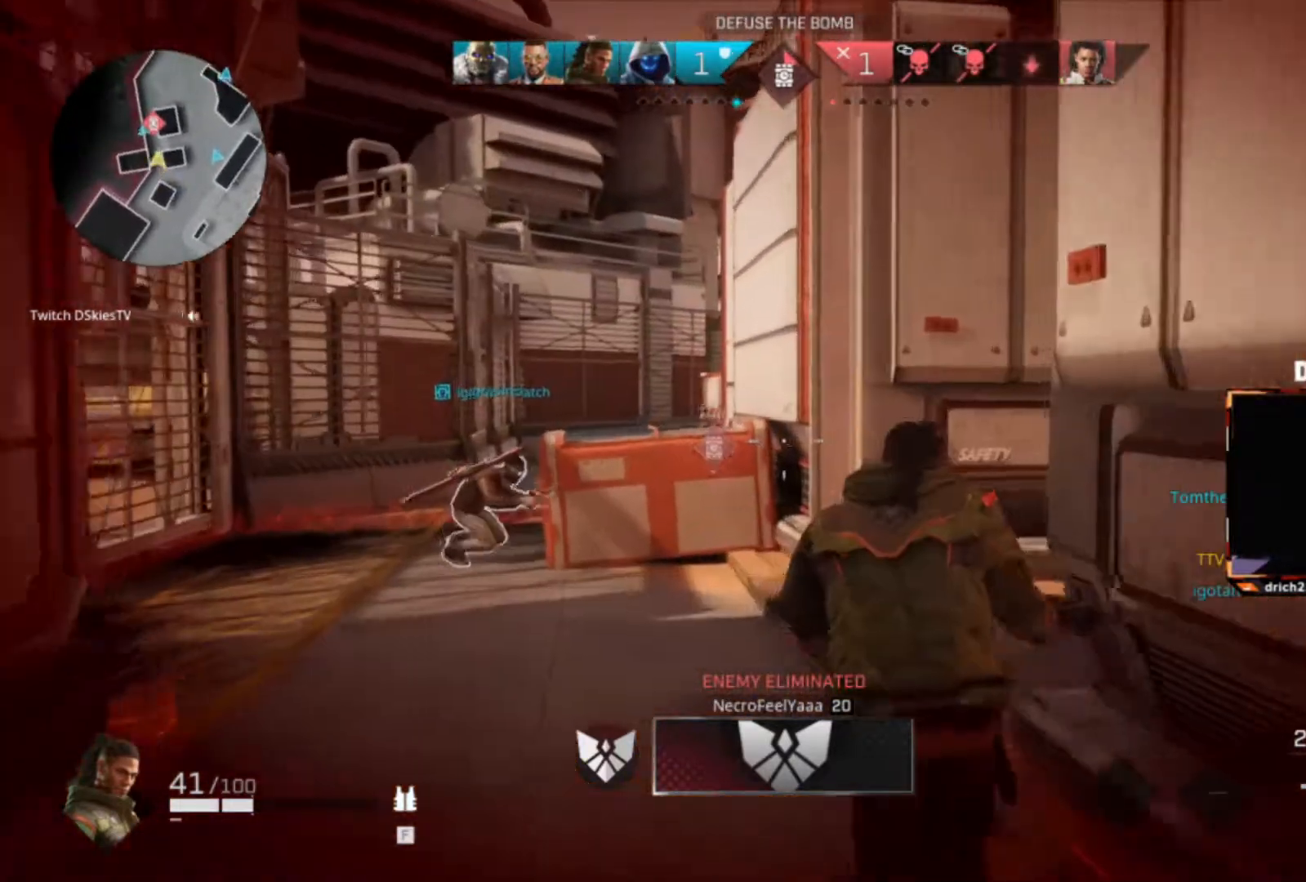
{"keys": ["a", "w"], "mouse": [], "events": [[367, "a", "down"]]}
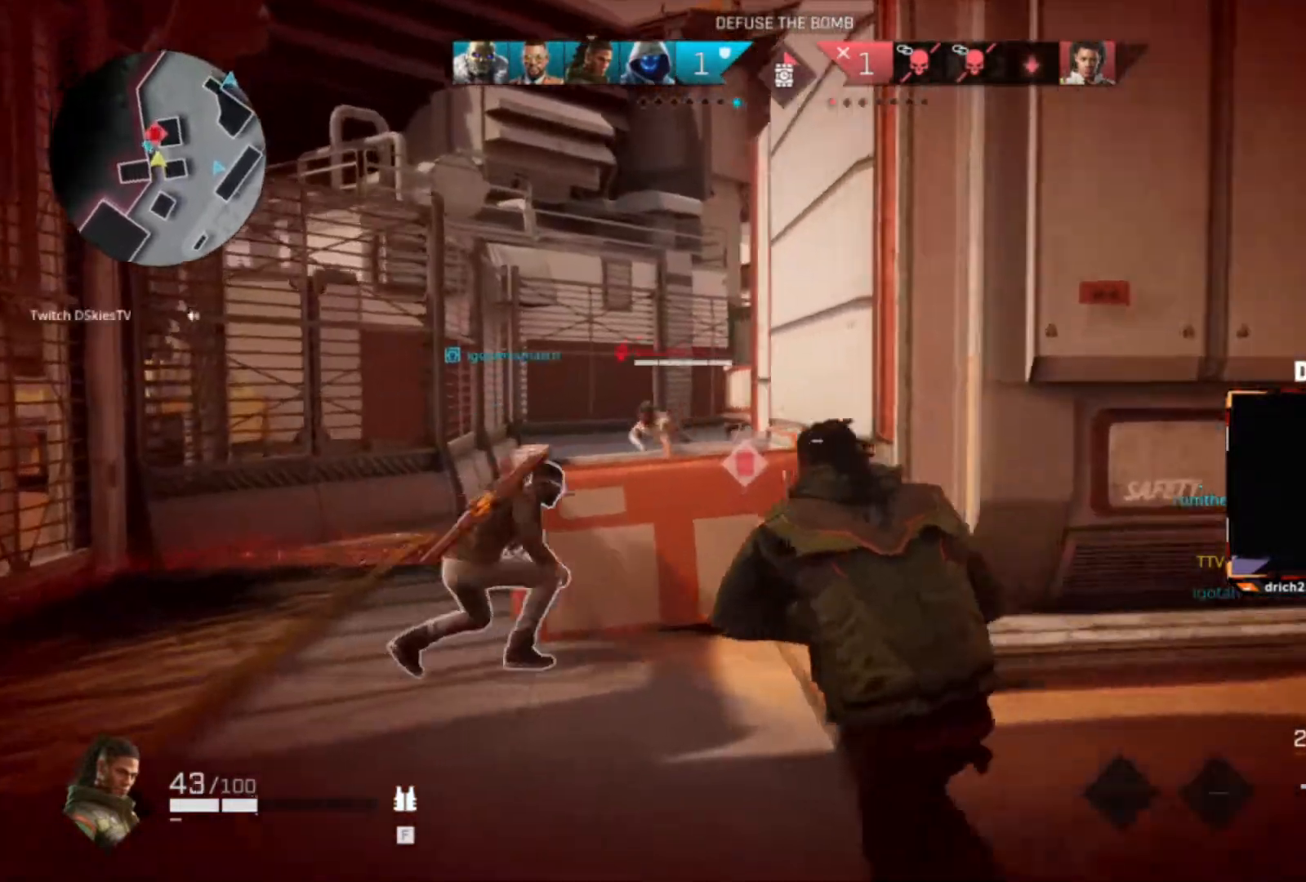
{"keys": ["a"], "mouse": ["left", "right"], "events": [[34, "mouse_right", "down"], [200, "mouse_left", "down"], [234, "w", "up"]]}
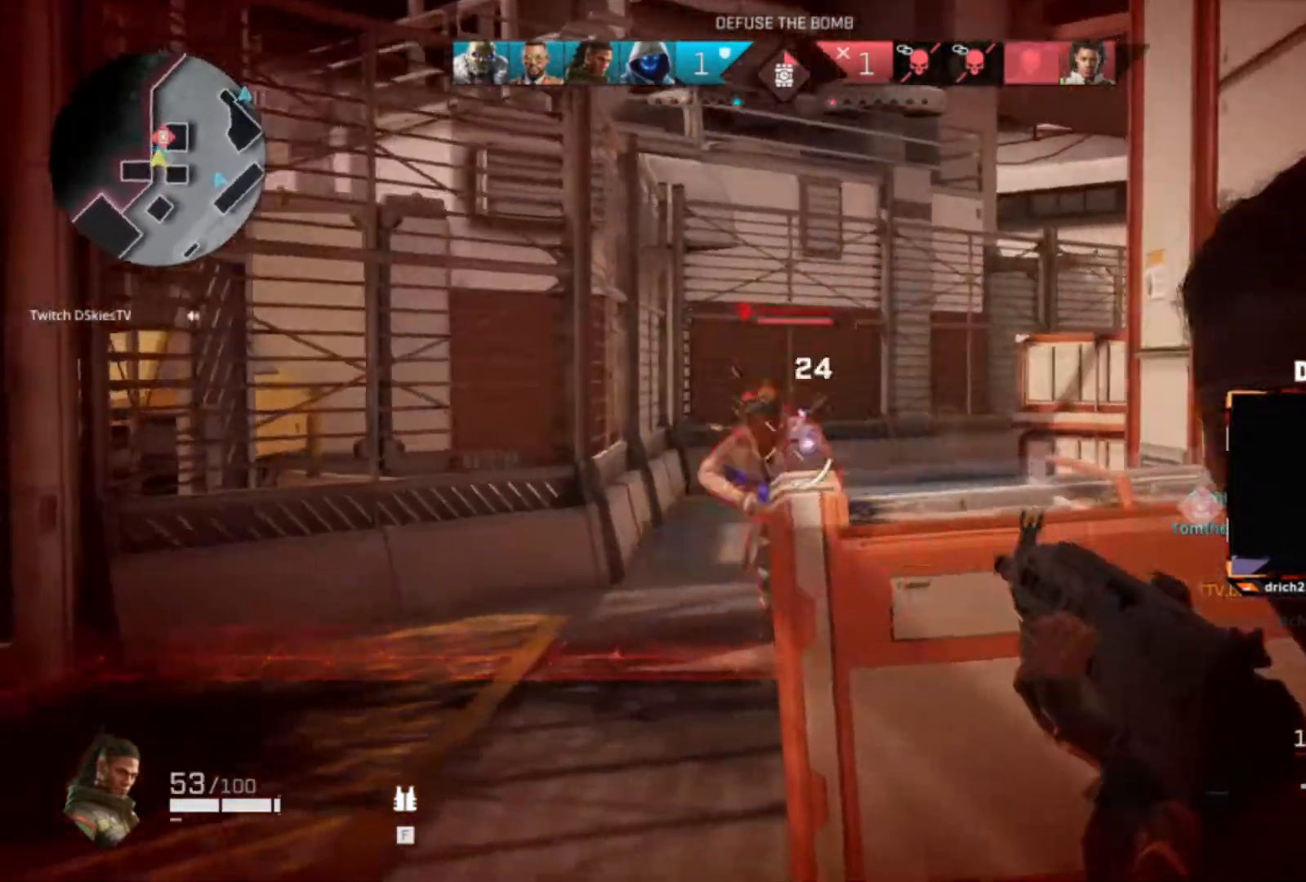
{"keys": ["a"], "mouse": ["left", "right"], "events": [[167, "c", "down"], [267, "c", "up"], [300, "c", "down"], [400, "c", "up"]]}
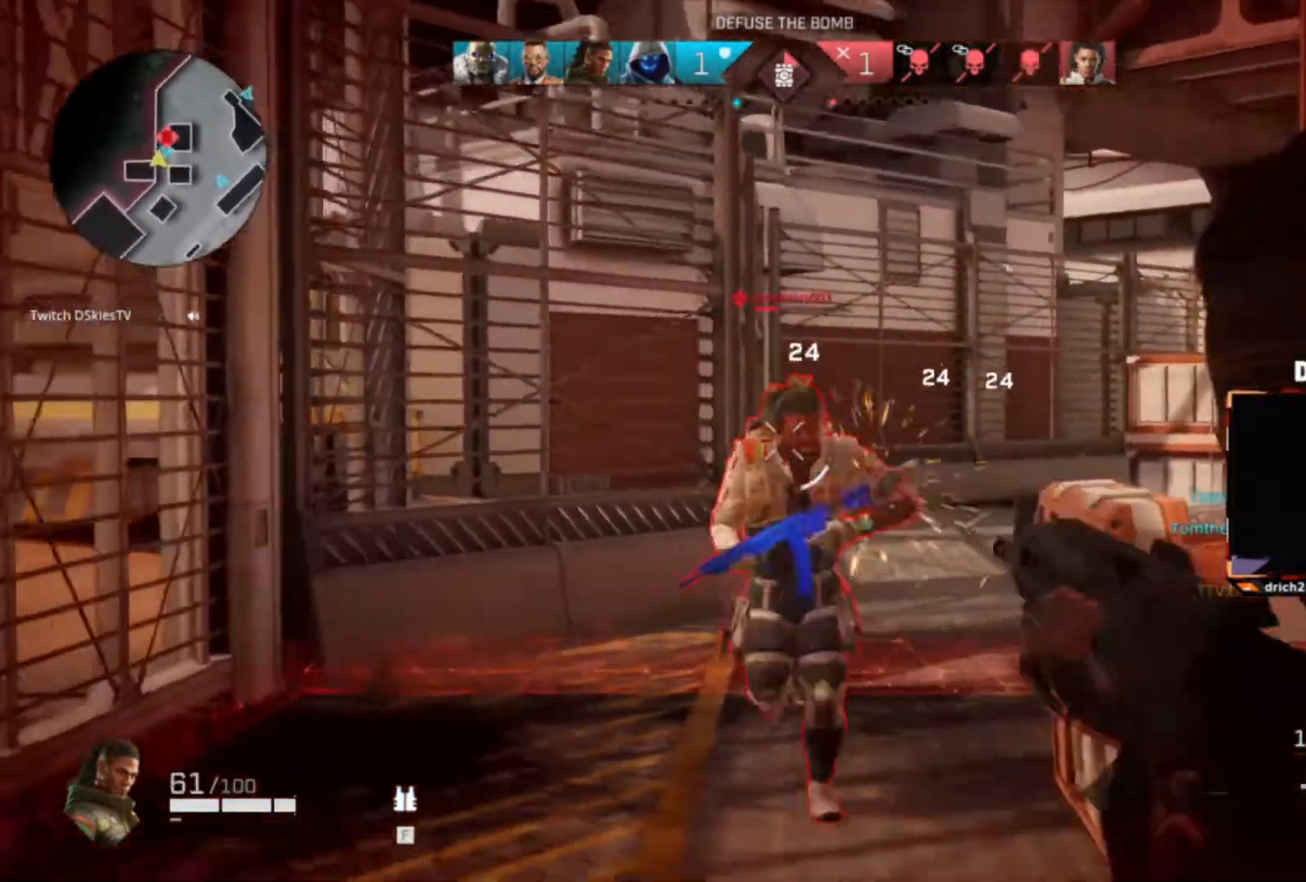
{"keys": ["a", "w"], "mouse": ["left", "right"], "events": [[134, "c", "down"], [234, "w", "down"], [300, "c", "up"]]}
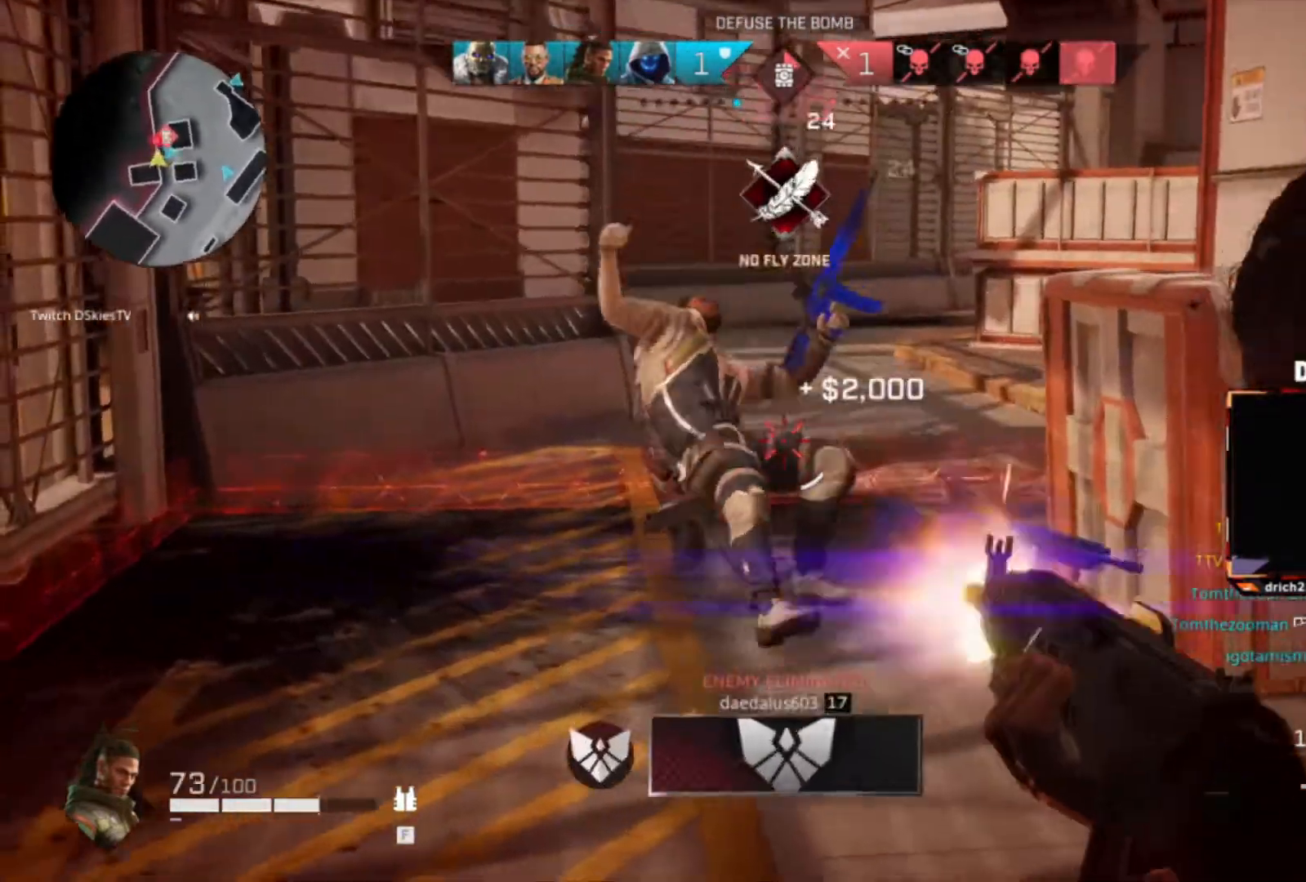
{"keys": ["a", "w"], "mouse": ["right"], "events": [[200, "w", "up"], [233, "mouse_left", "up"], [300, "w", "down"], [333, "c", "down"], [433, "c", "up"]]}
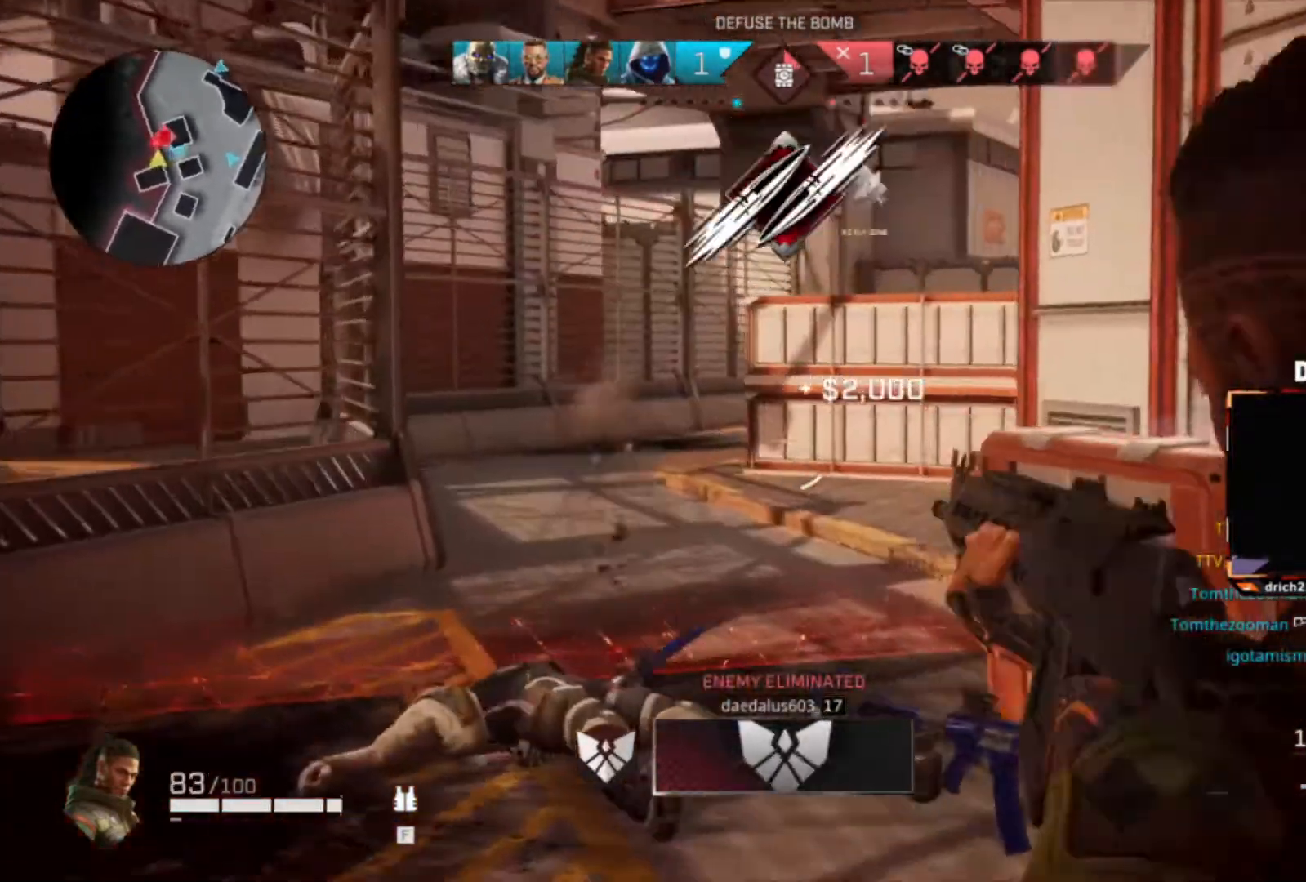
{"keys": ["w"], "mouse": [], "events": [[434, "a", "up"], [434, "mouse_right", "up"]]}
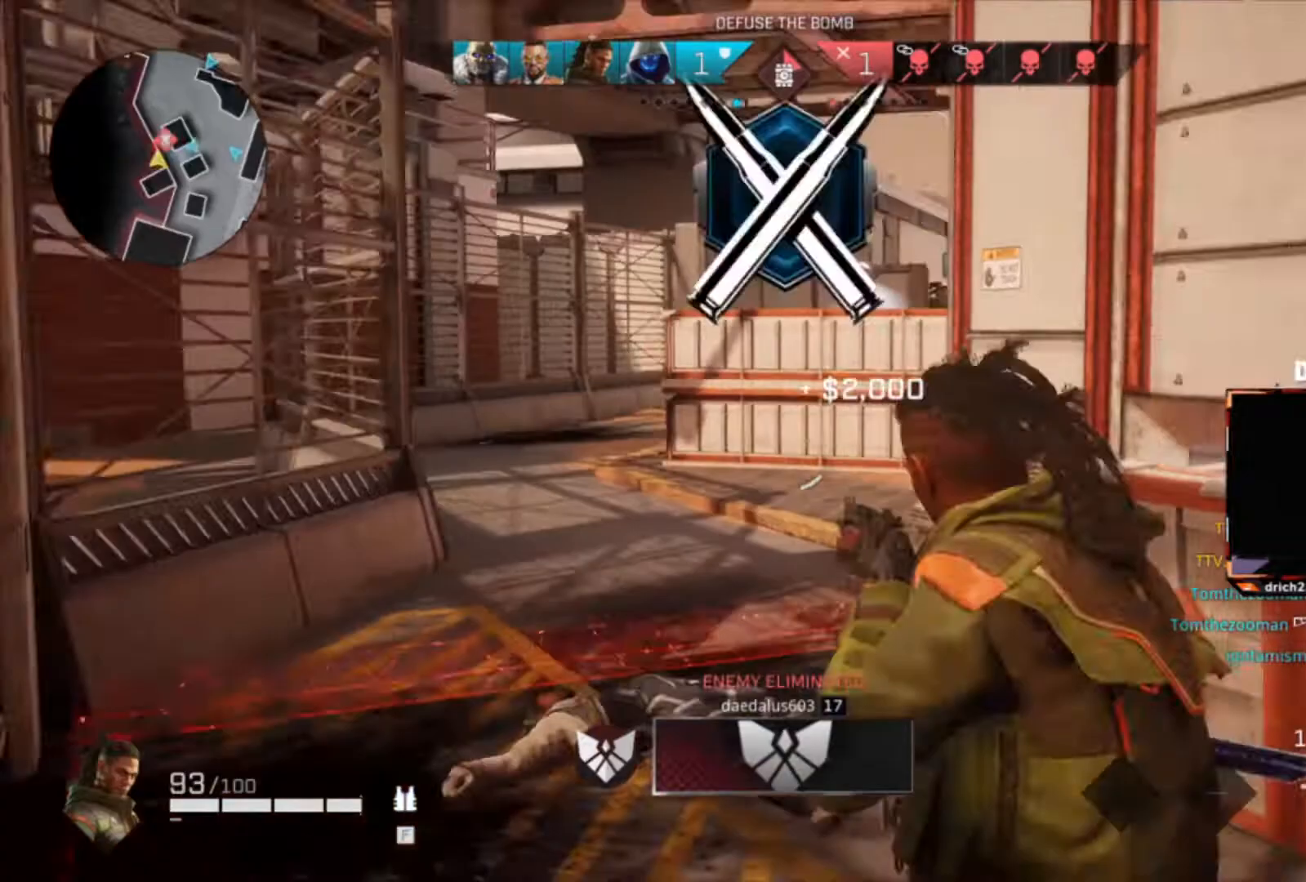
{"keys": ["a", "w"], "mouse": [], "events": [[233, "a", "down"]]}
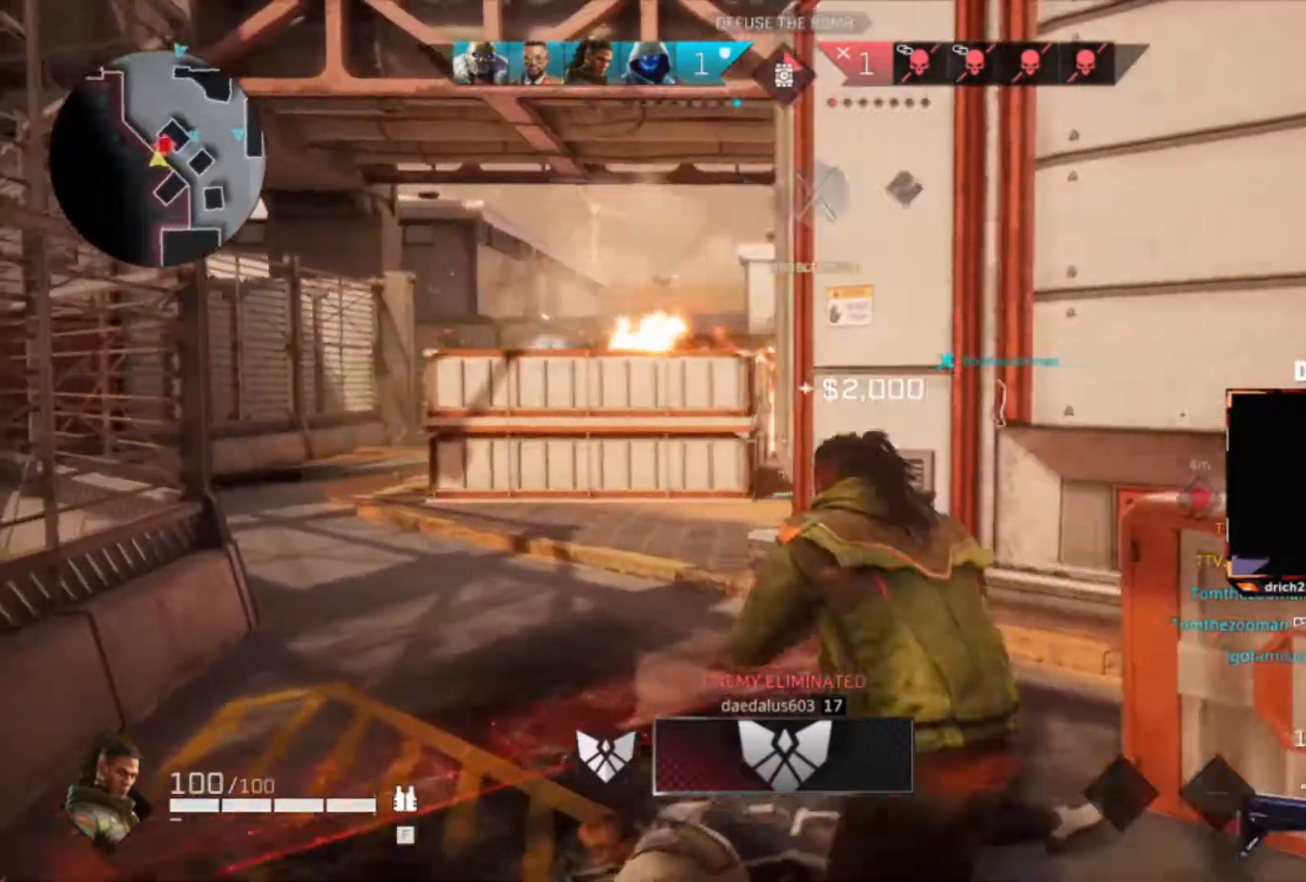
{"keys": ["a", "w"], "mouse": [], "events": []}
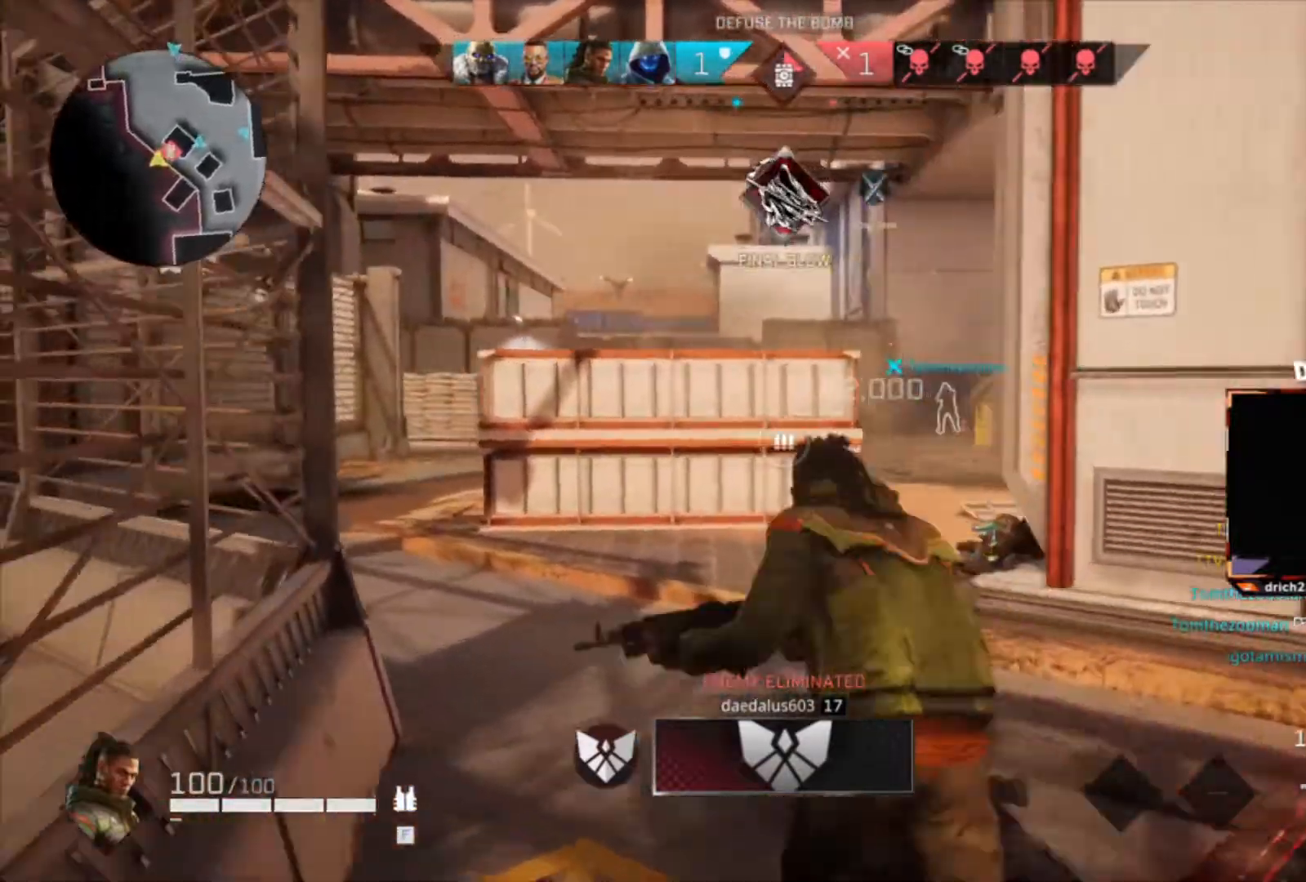
{"keys": ["w"], "mouse": [], "events": [[33, "a", "up"], [33, "r", "down"], [100, "r", "up"]]}
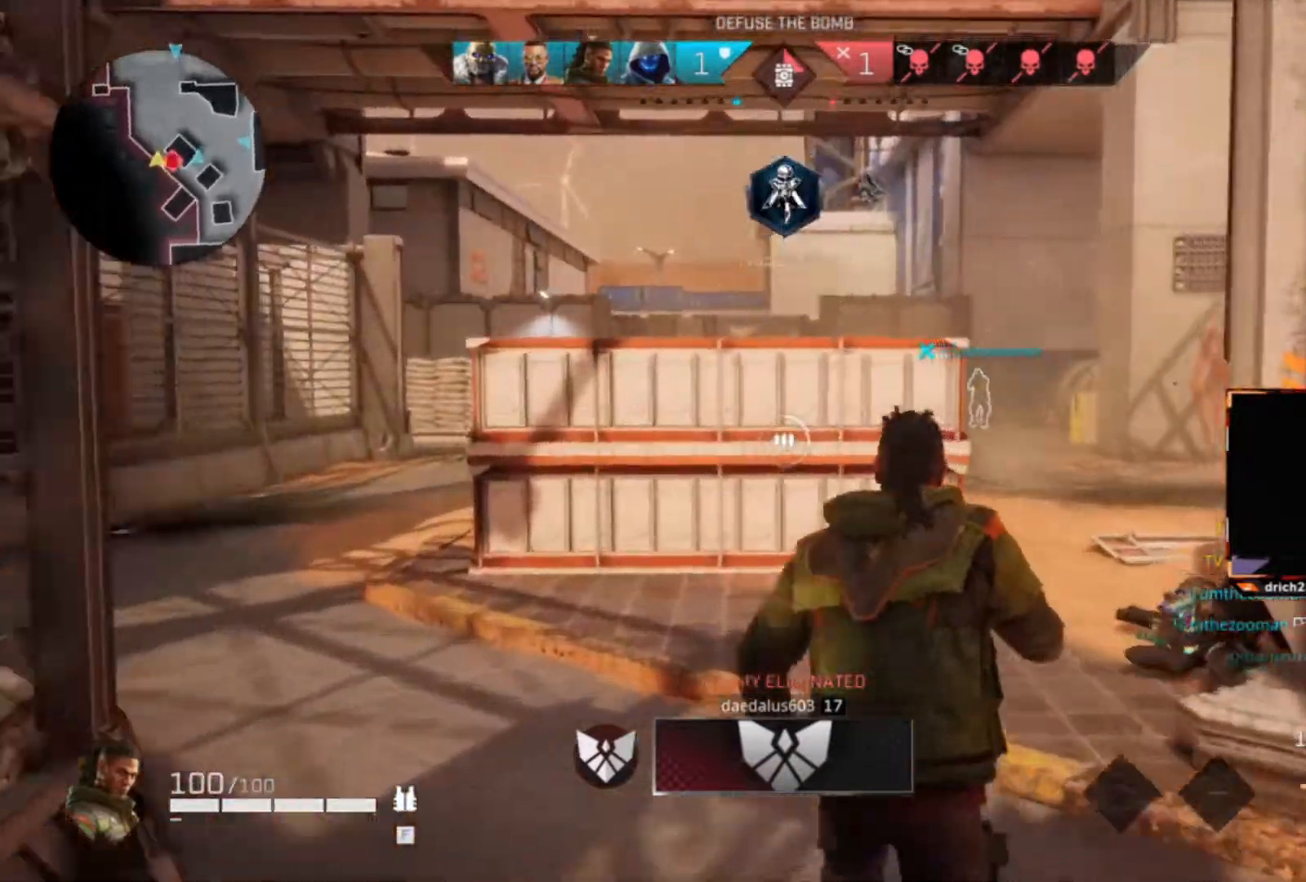
{"keys": ["a", "w"], "mouse": [], "events": [[200, "a", "down"]]}
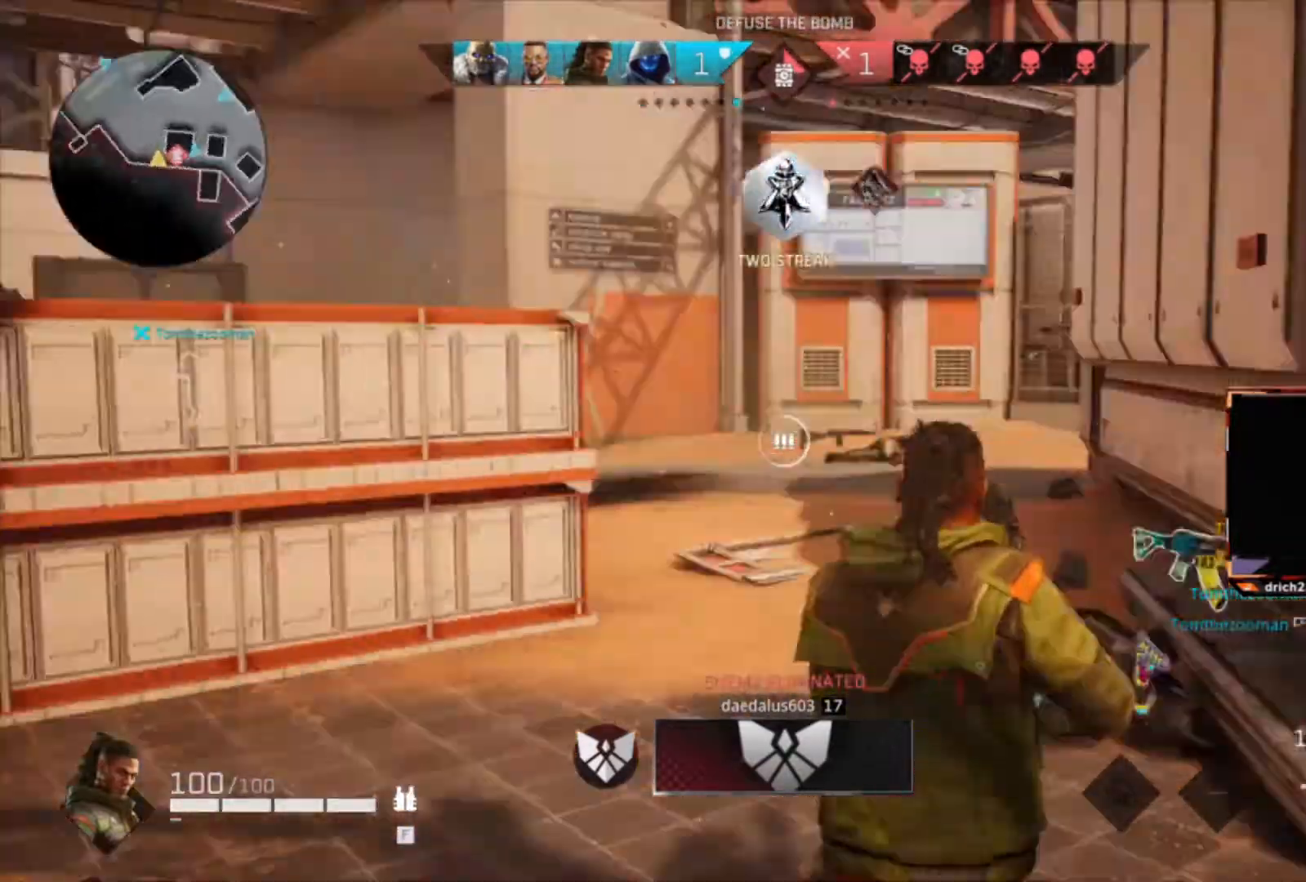
{"keys": ["a", "w"], "mouse": [], "events": [[66, "space", "down"], [167, "space", "up"], [167, "w", "up"], [500, "w", "down"]]}
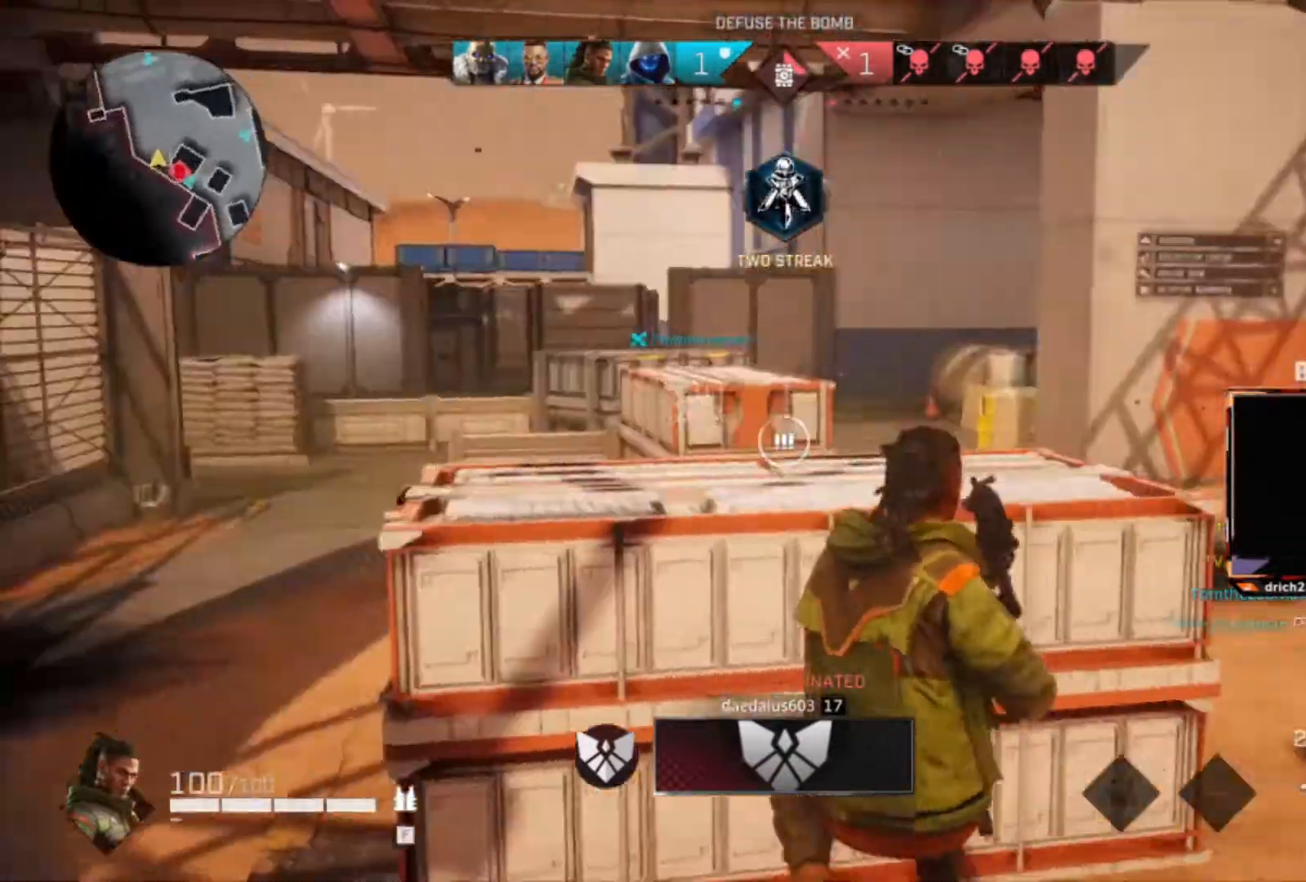
{"keys": ["a", "w"], "mouse": [], "events": []}
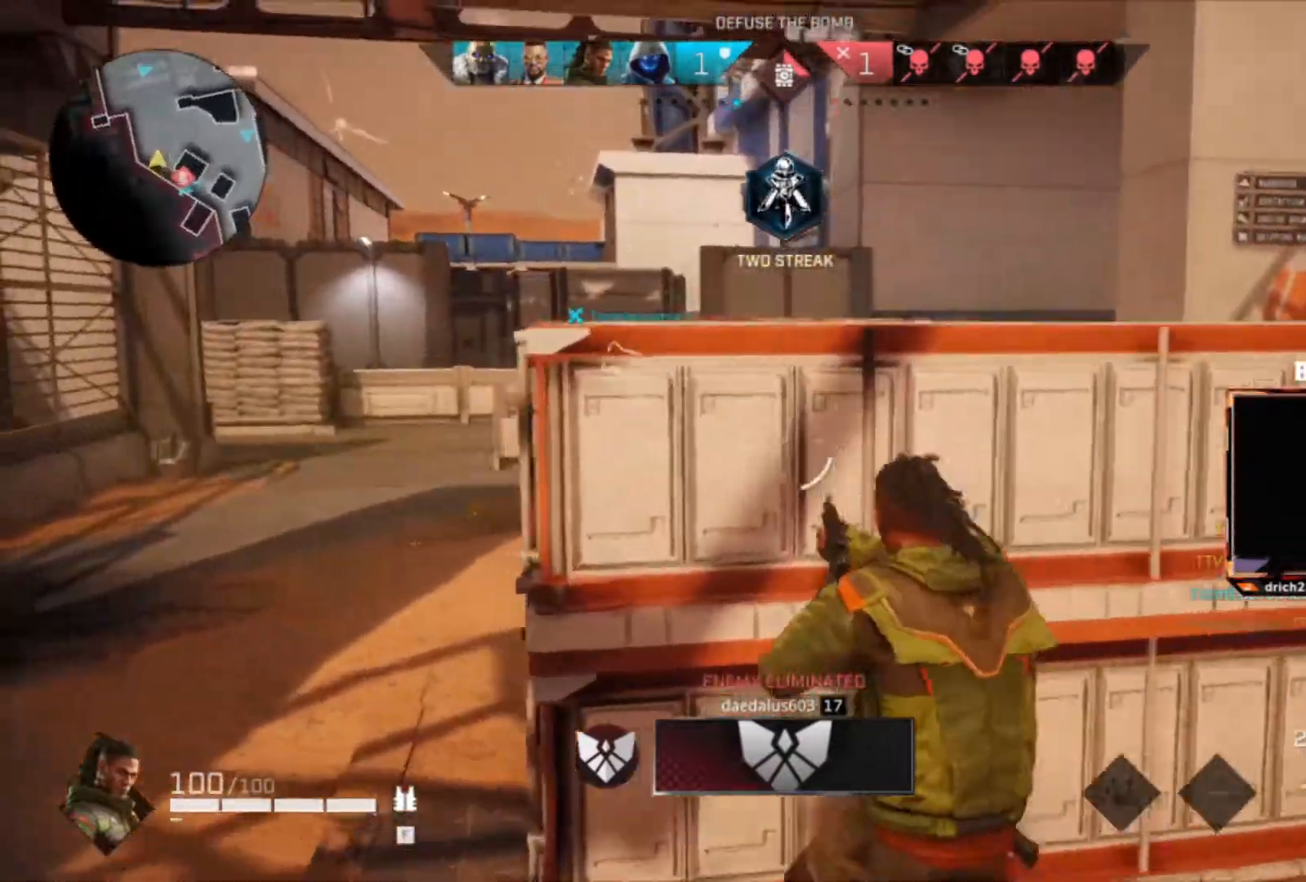
{"keys": ["a", "w"], "mouse": [], "events": [[33, "w", "up"], [267, "w", "down"]]}
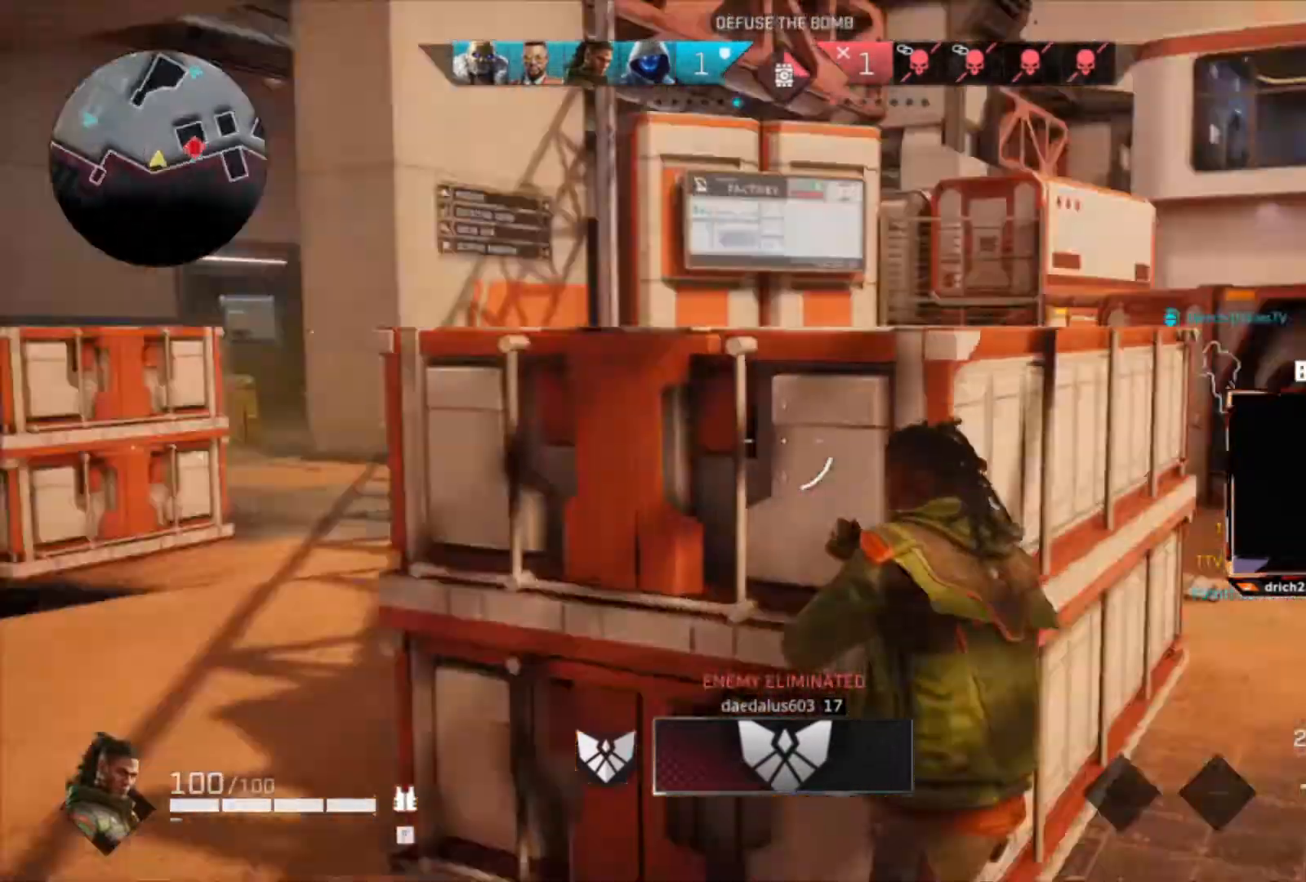
{"keys": ["d", "w"], "mouse": [], "events": [[167, "a", "up"], [167, "d", "down"], [200, "w", "up"], [334, "w", "down"]]}
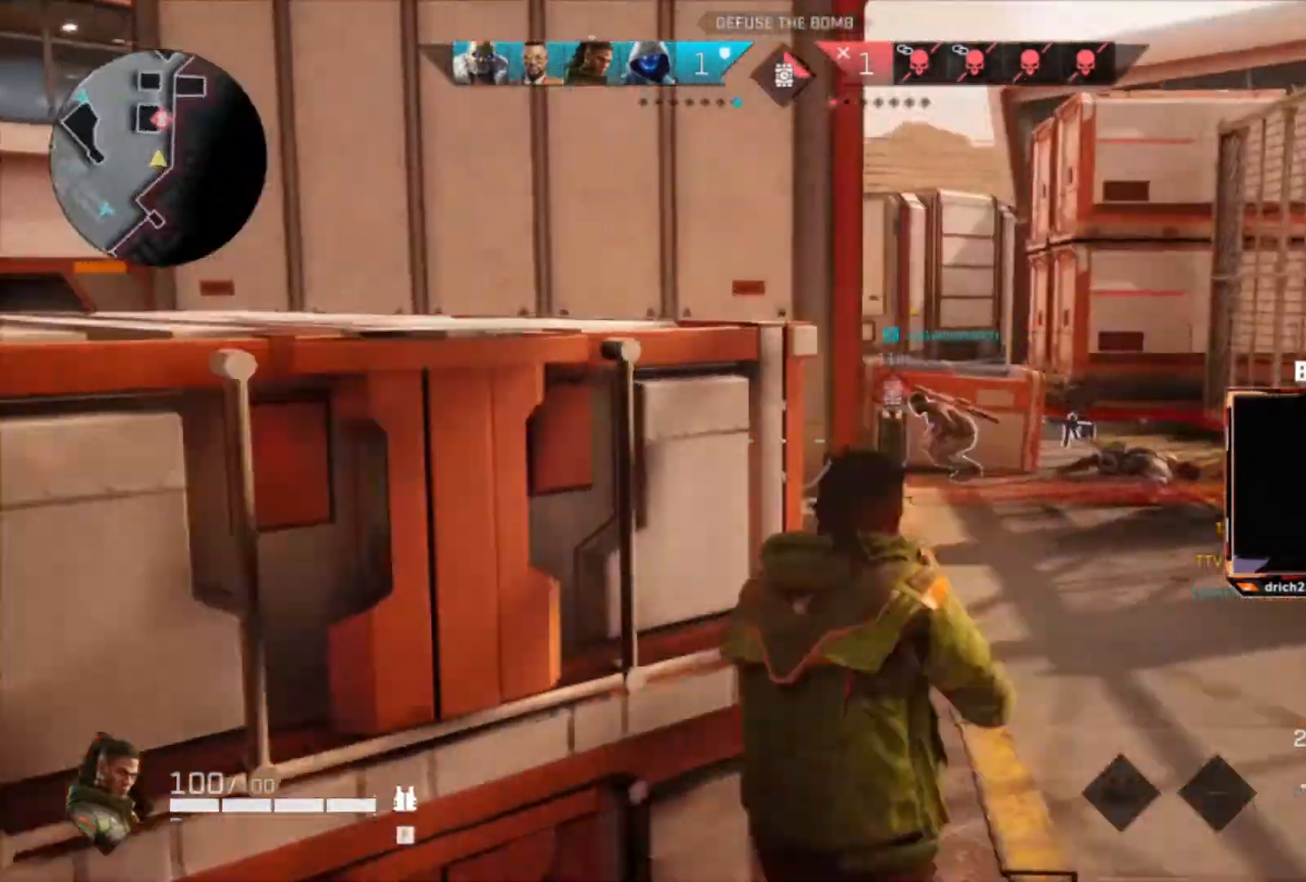
{"keys": ["d", "w"], "mouse": [], "events": []}
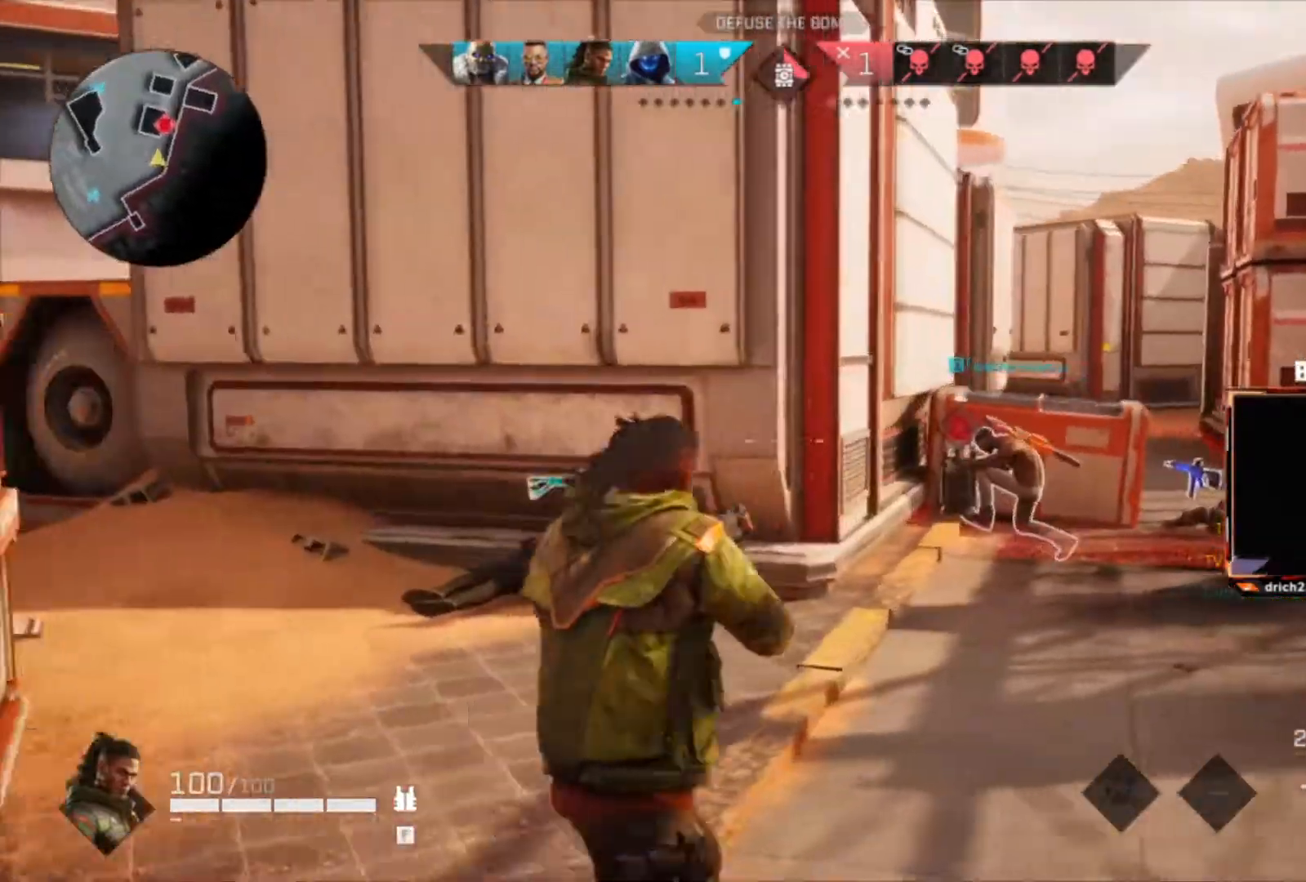
{"keys": ["w"], "mouse": [], "events": [[367, "d", "up"]]}
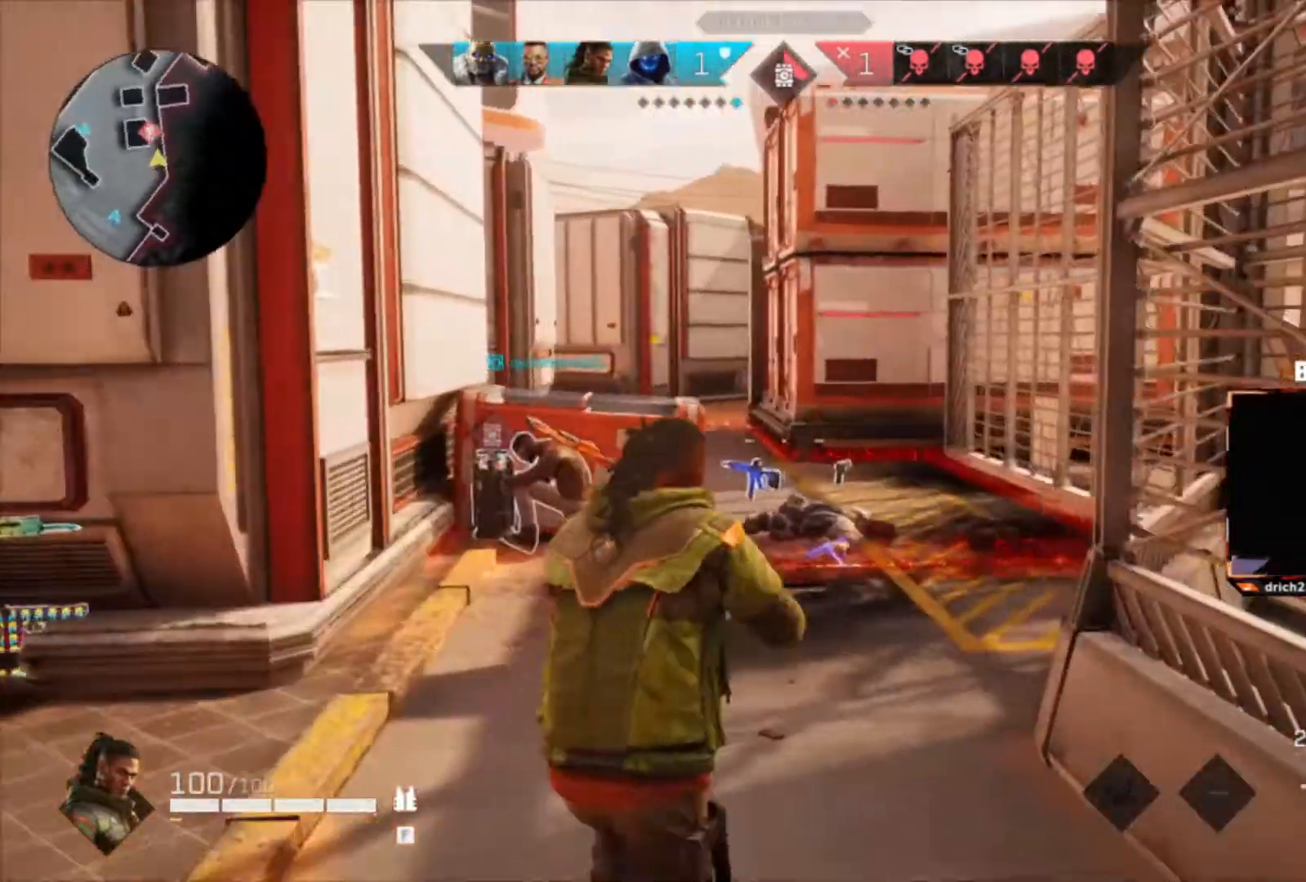
{"keys": ["d", "w"], "mouse": [], "events": [[500, "d", "down"]]}
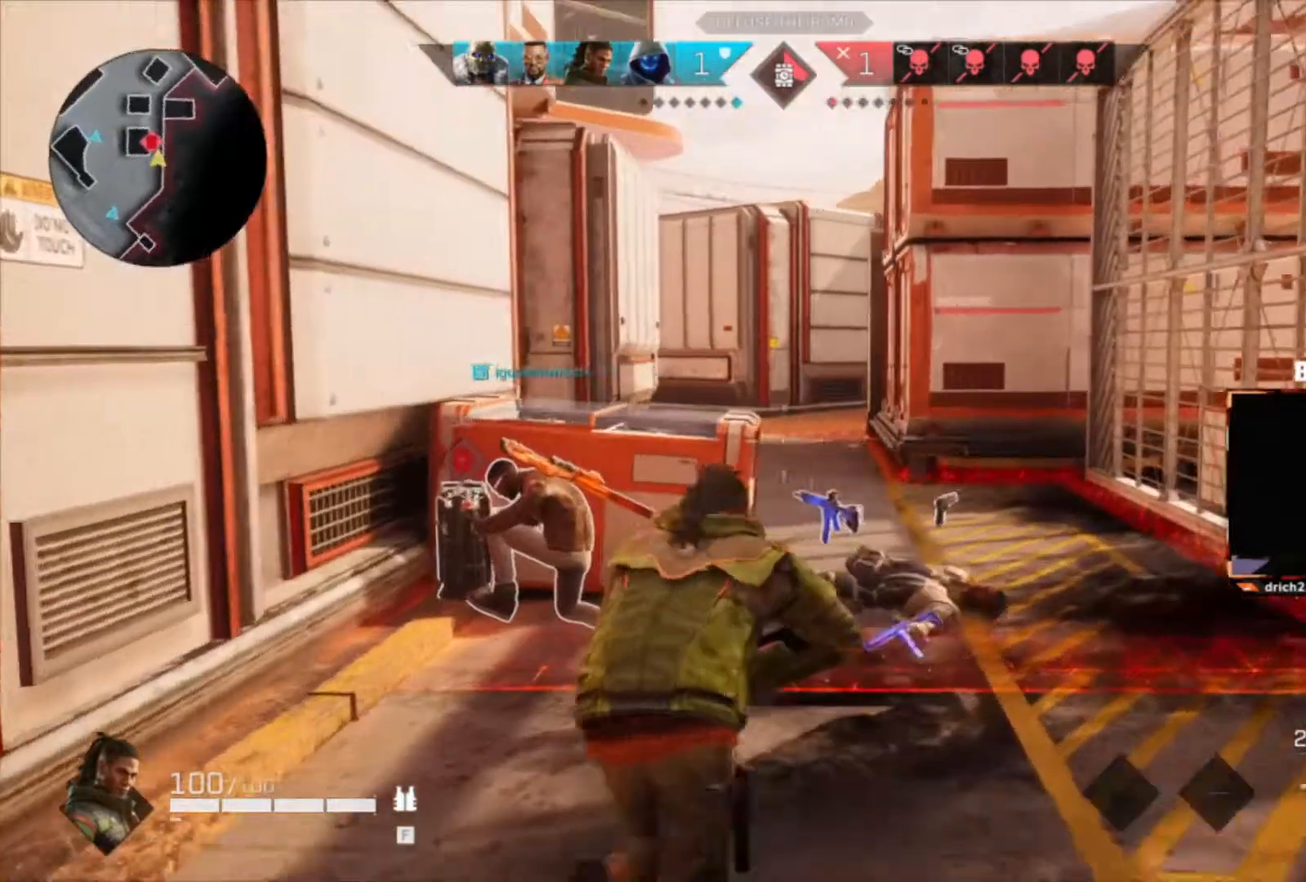
{"keys": ["d", "space", "w"], "mouse": [], "events": [[467, "space", "down"]]}
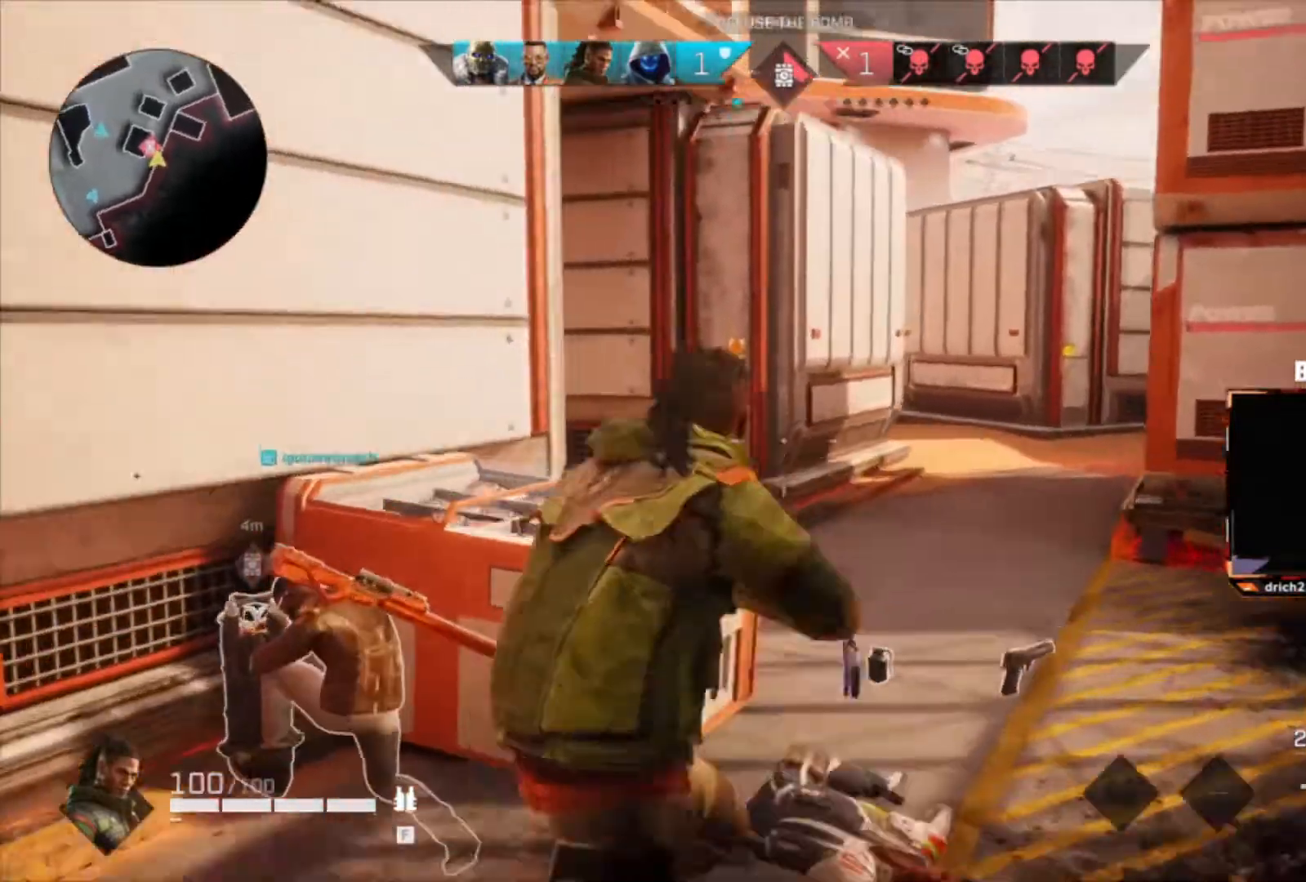
{"keys": ["d", "w"], "mouse": [], "events": [[33, "space", "up"]]}
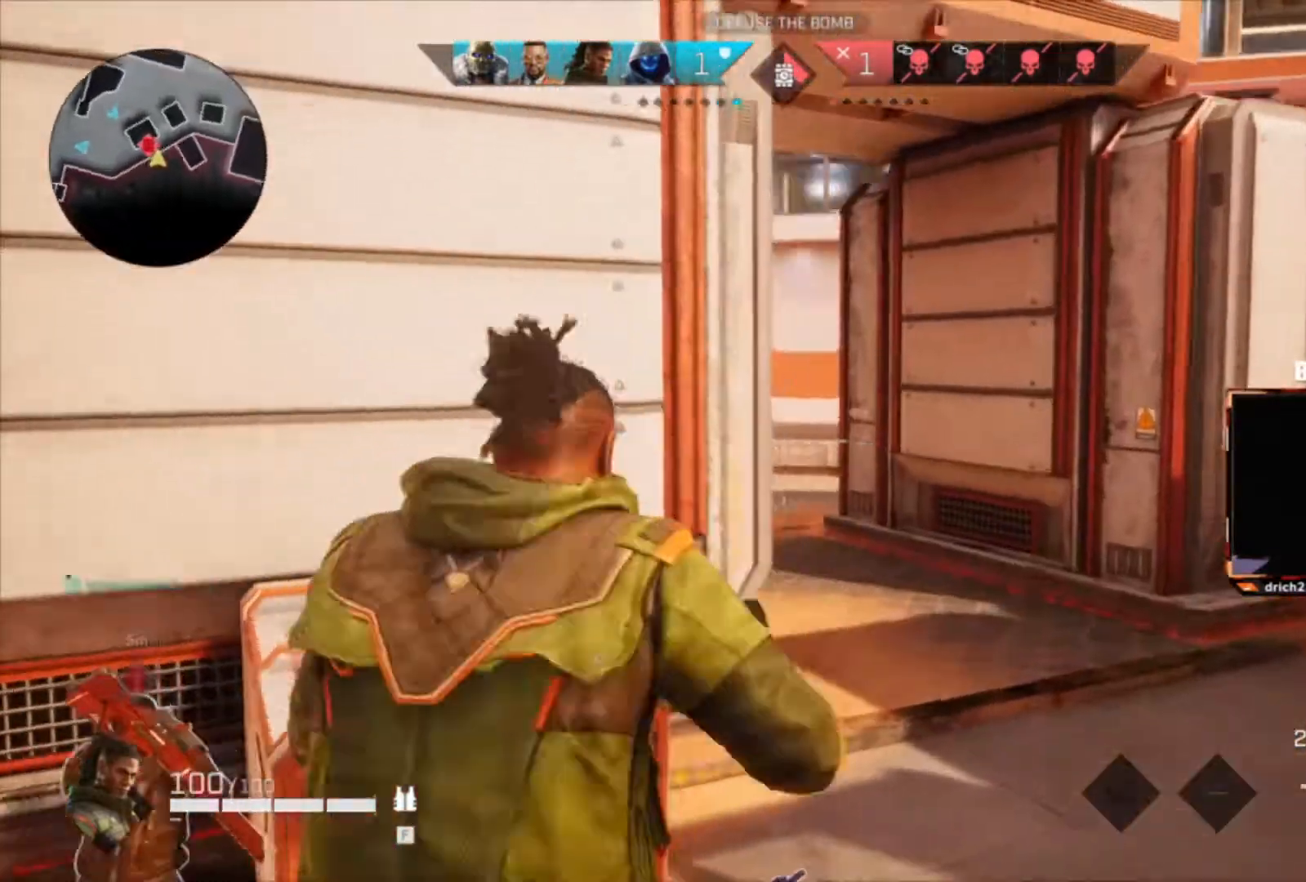
{"keys": ["d", "w"], "mouse": [], "events": []}
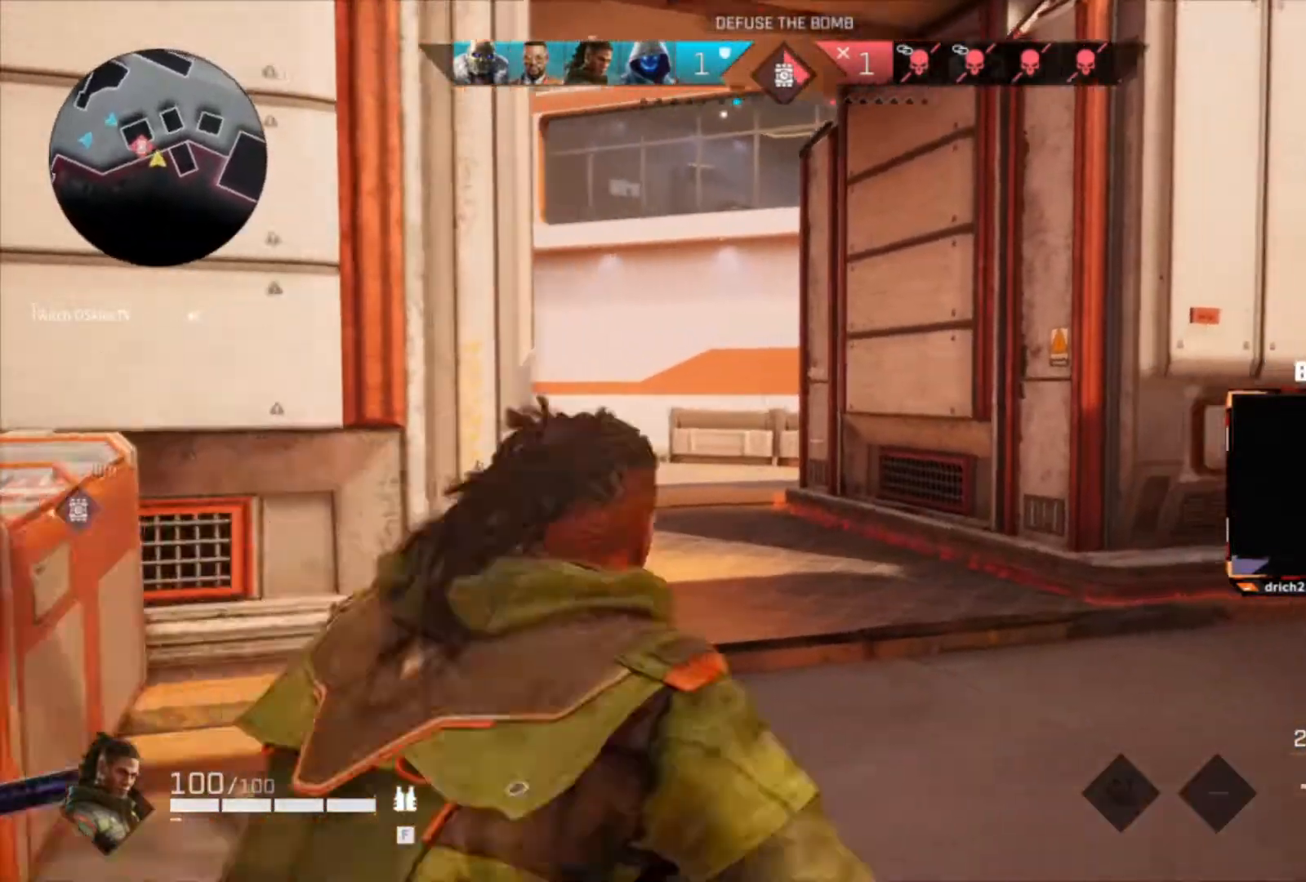
{"keys": ["w"], "mouse": [], "events": [[400, "d", "up"]]}